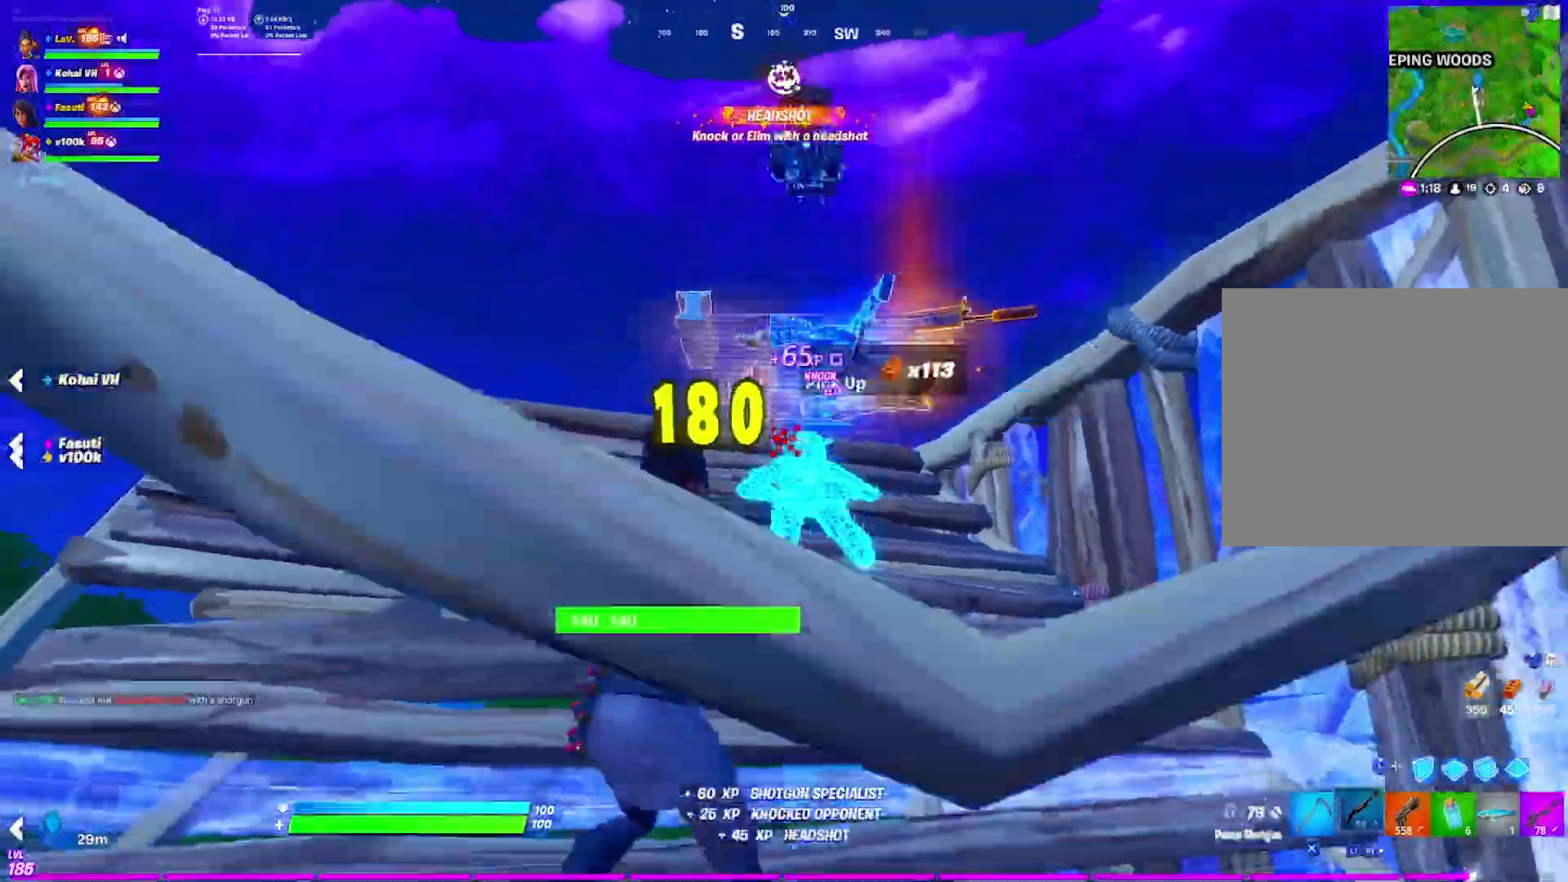
Gameplay with a controller (PlayStation layout); each line is a JSON object with the inputs held at the frame after it. "events" lists button and stick changes between this image and that frame as [ms after this image, input, new state], when the widget could be followed in between. Not read: TOUCHPAD.
{"buttons": [], "left_stick": "right", "right_stick": "down-right", "events": [[83, "L1", "down"], [183, "L1", "up"], [350, "right_stick", "down-right"], [417, "left_stick", "right"]]}
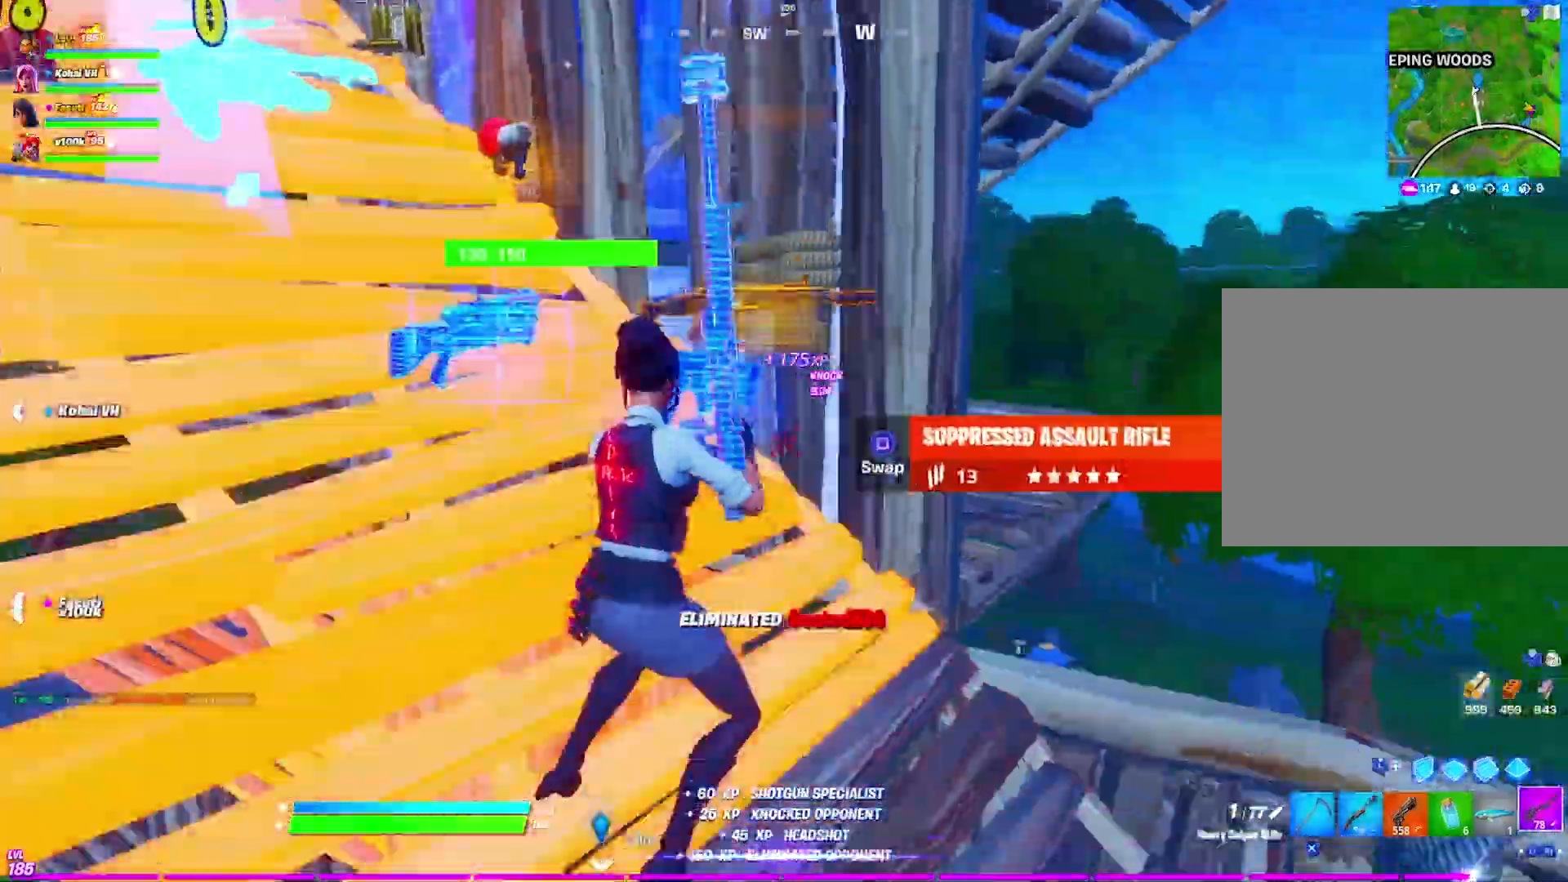
{"buttons": [], "left_stick": "down-right", "right_stick": "center", "events": [[100, "right_stick", "center"], [217, "left_stick", "up-right"], [383, "left_stick", "down-right"]]}
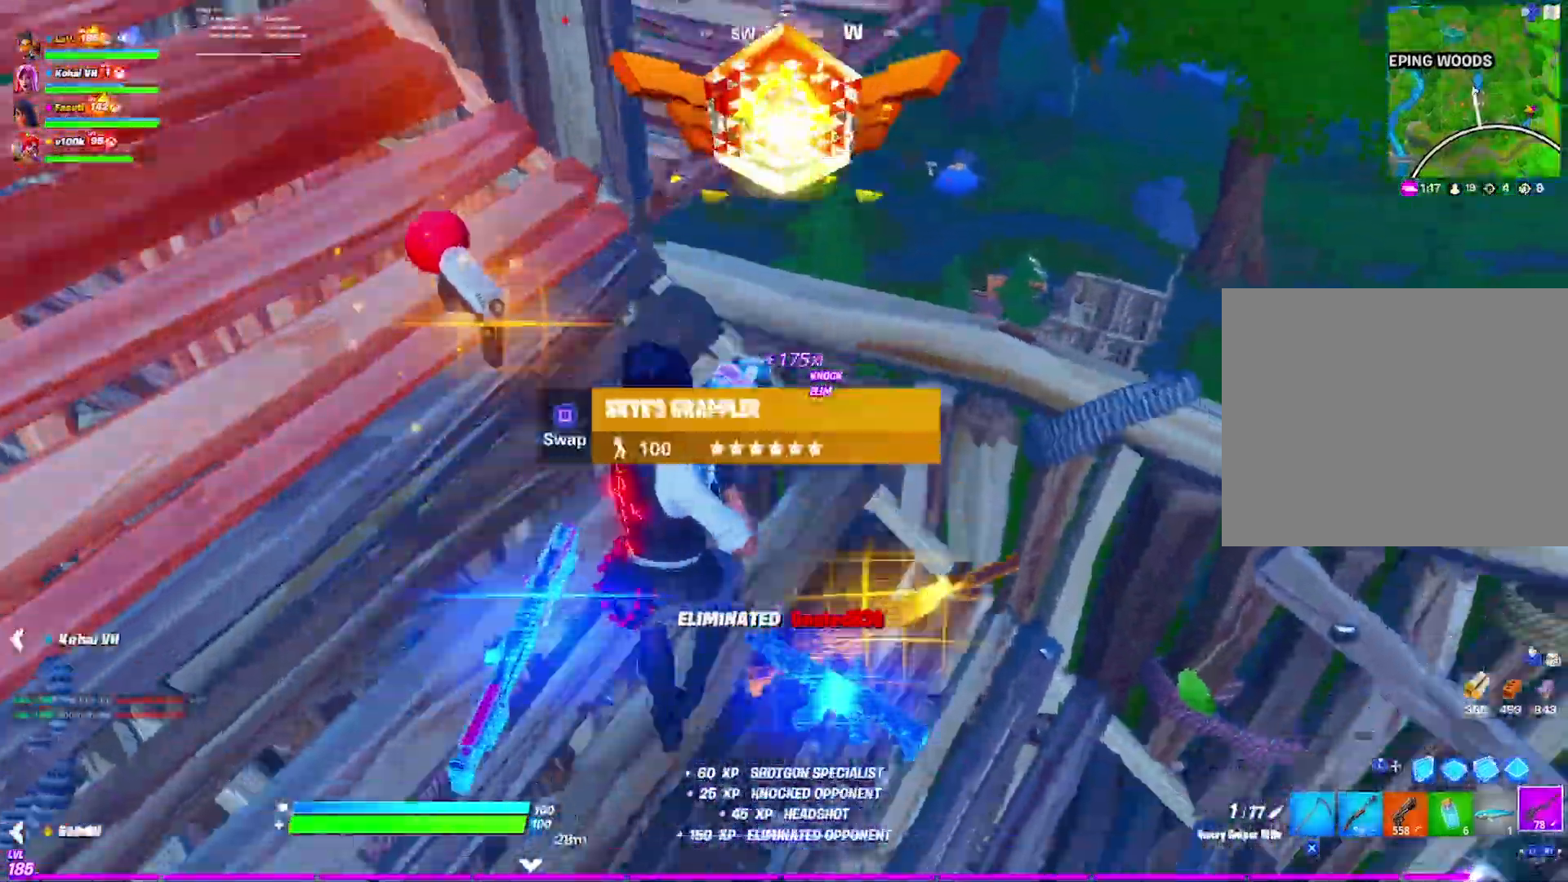
{"buttons": [], "left_stick": "up-right", "right_stick": "right", "events": [[50, "right_stick", "down-left"], [67, "left_stick", "down-left"], [167, "SQUARE", "down"], [183, "right_stick", "center"], [283, "SQUARE", "up"], [300, "left_stick", "right"], [317, "right_stick", "right"], [467, "left_stick", "up-right"]]}
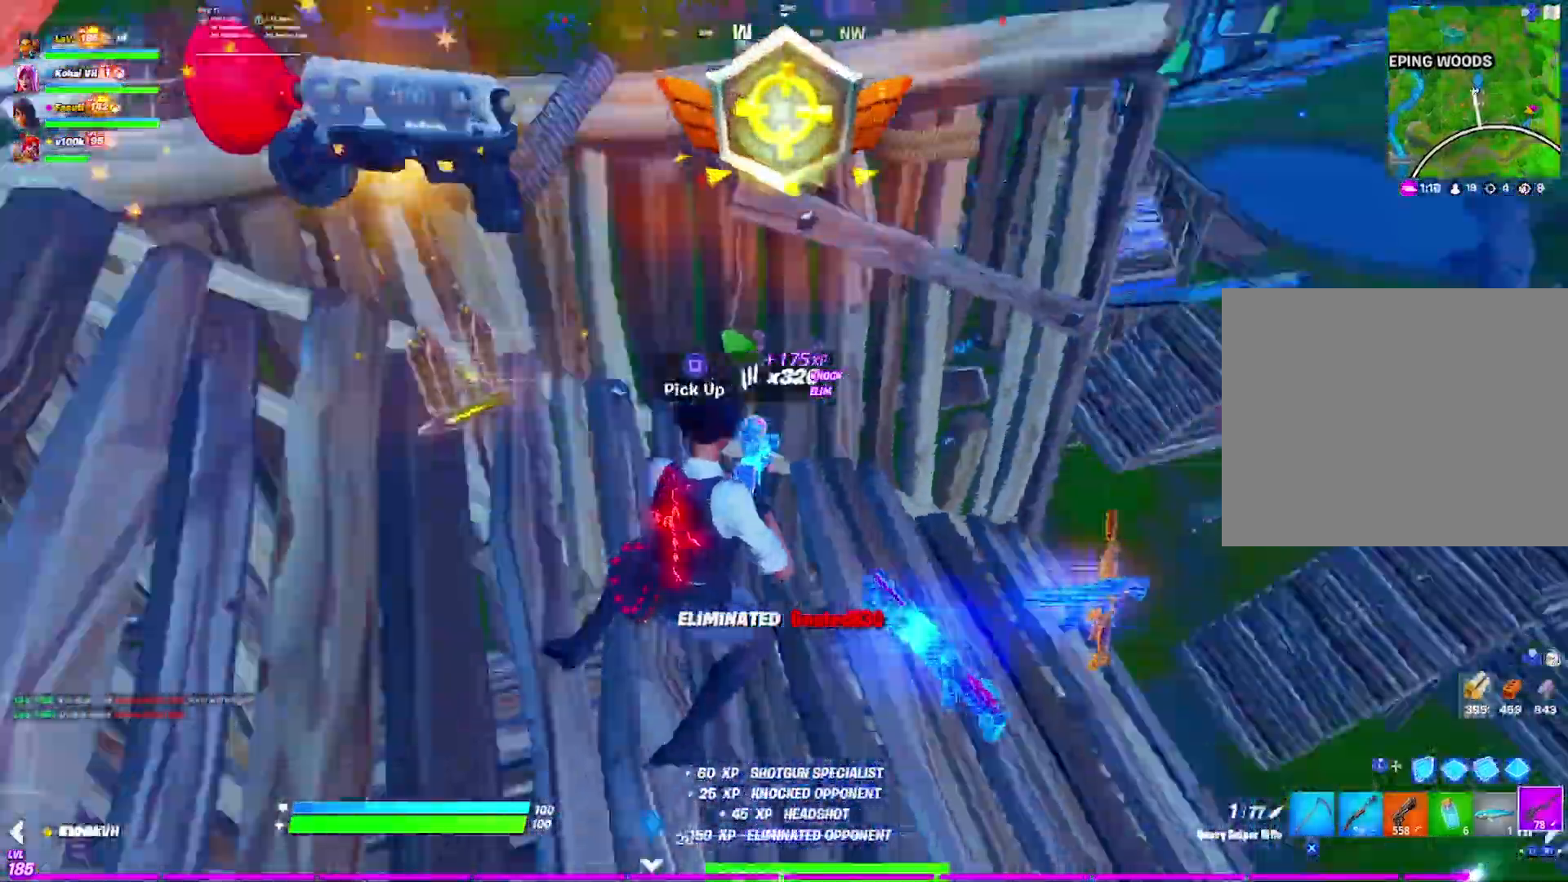
{"buttons": [], "left_stick": "up-right", "right_stick": "right", "events": [[167, "right_stick", "center"], [367, "right_stick", "right"]]}
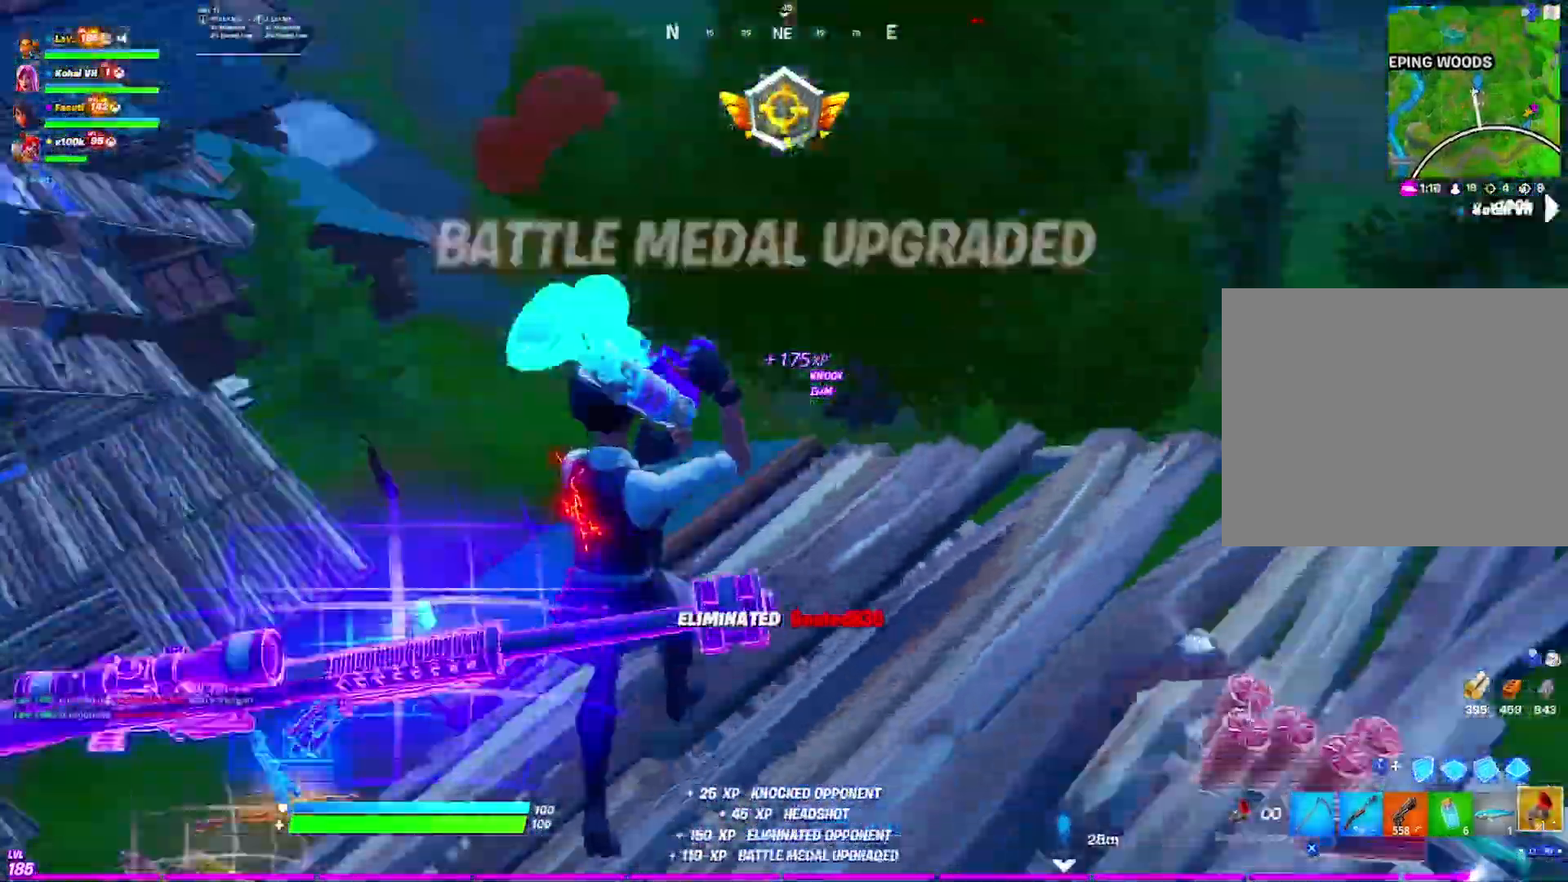
{"buttons": ["L2", "R1"], "left_stick": "up-right", "right_stick": "up", "events": [[167, "R1", "down"], [300, "R1", "up"], [450, "L2", "down"], [450, "R1", "down"], [450, "right_stick", "center"], [500, "right_stick", "up"]]}
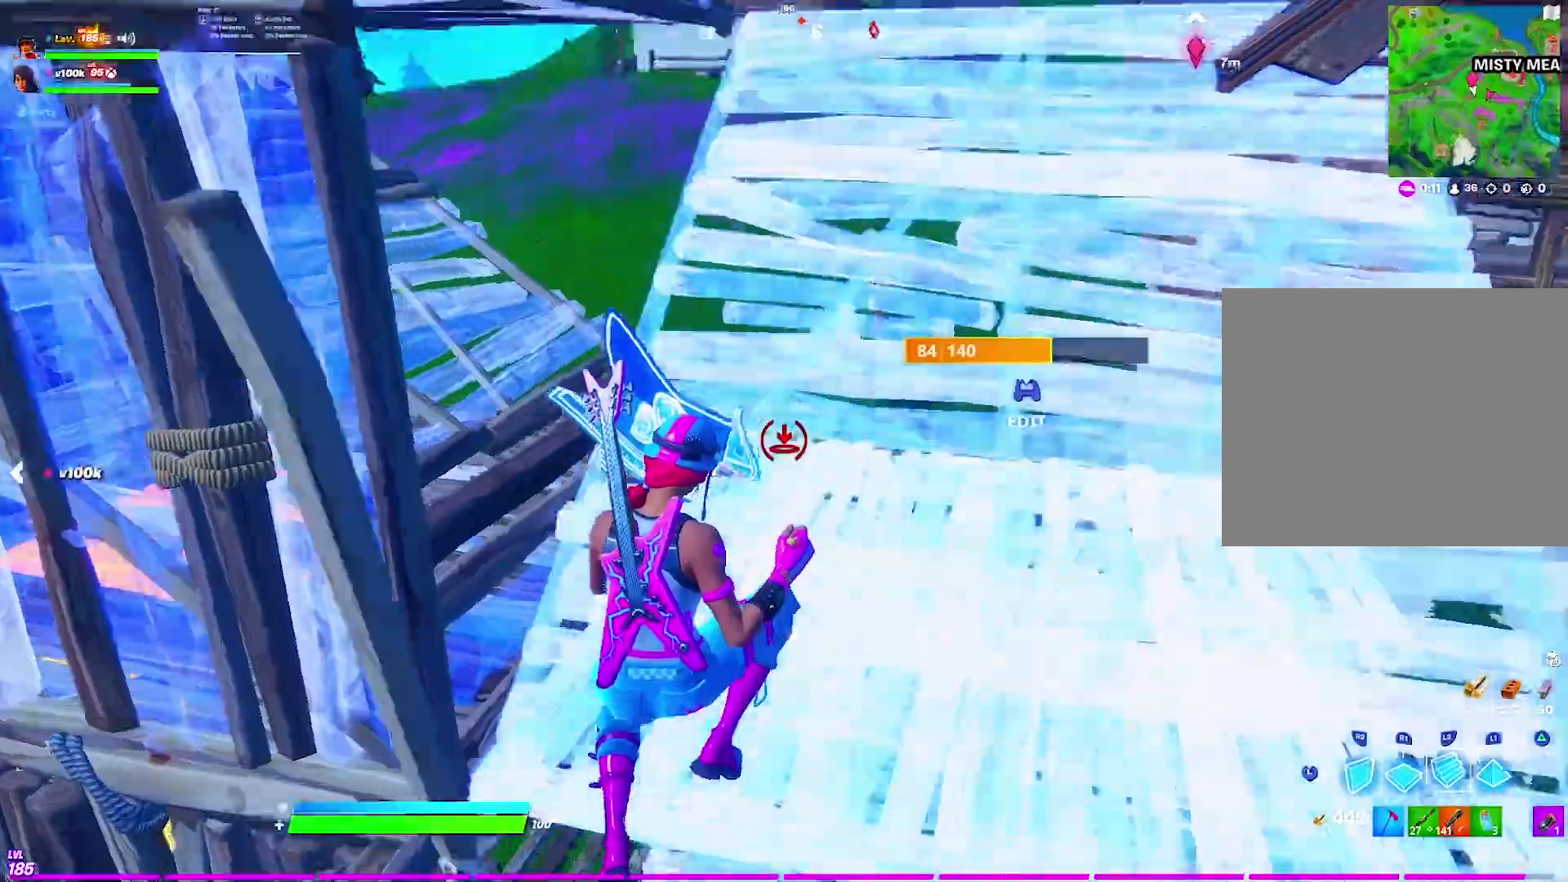
{"buttons": [], "left_stick": "down-left", "right_stick": "center", "events": [[17, "R1", "up"], [67, "L3", "down"], [83, "L2", "up"], [83, "right_stick", "up-left"], [183, "L3", "up"], [250, "left_stick", "down-right"], [383, "left_stick", "down-left"], [467, "right_stick", "center"]]}
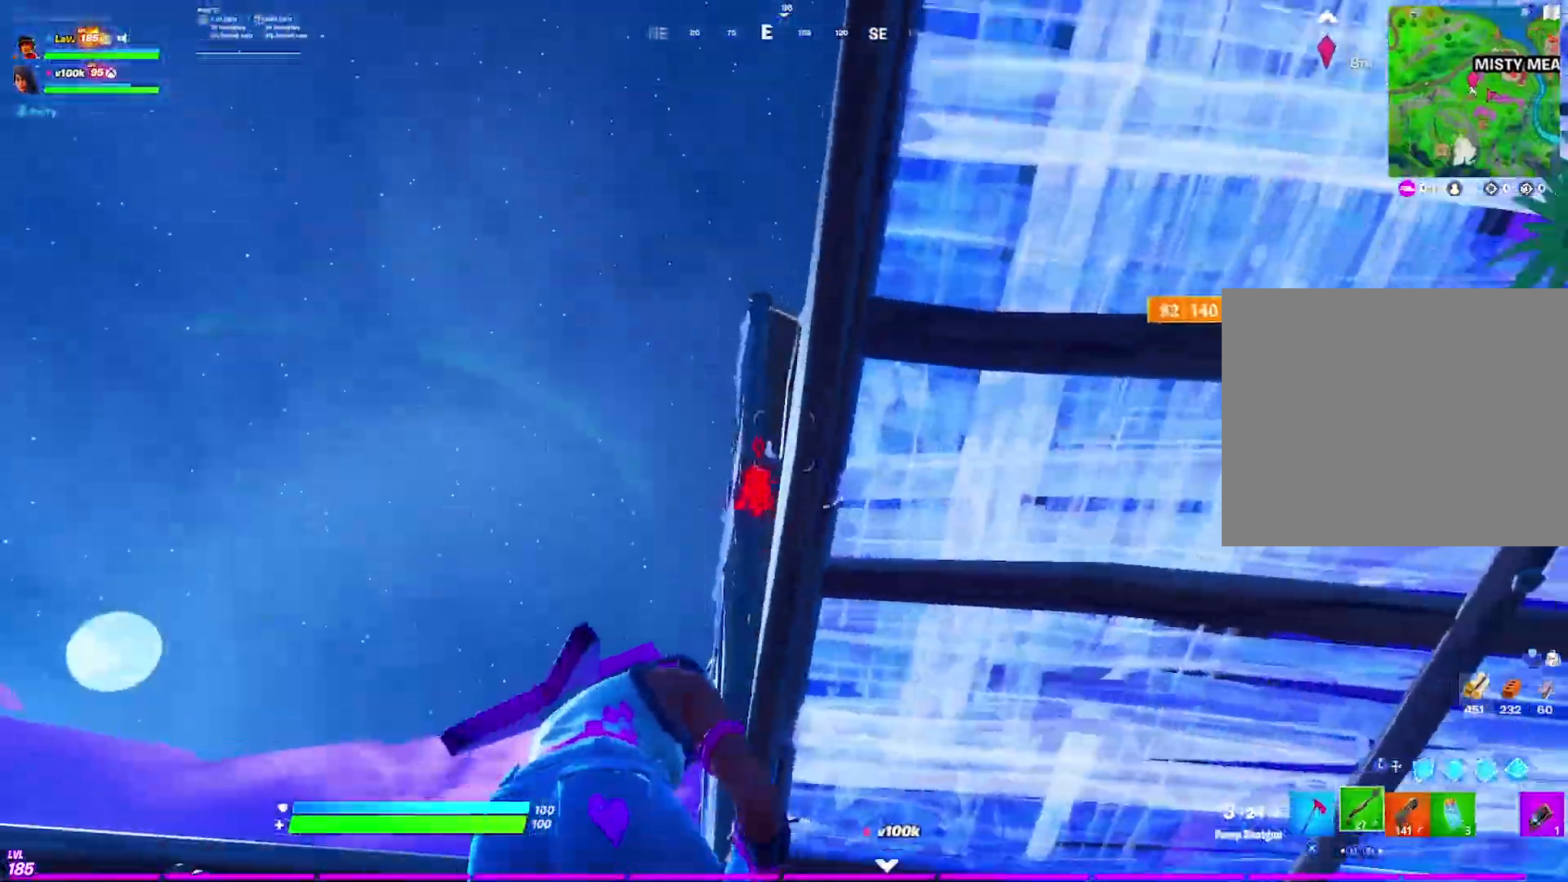
{"buttons": [], "left_stick": "left", "right_stick": "center", "events": [[283, "R3", "down"], [350, "left_stick", "left"], [367, "R3", "up"]]}
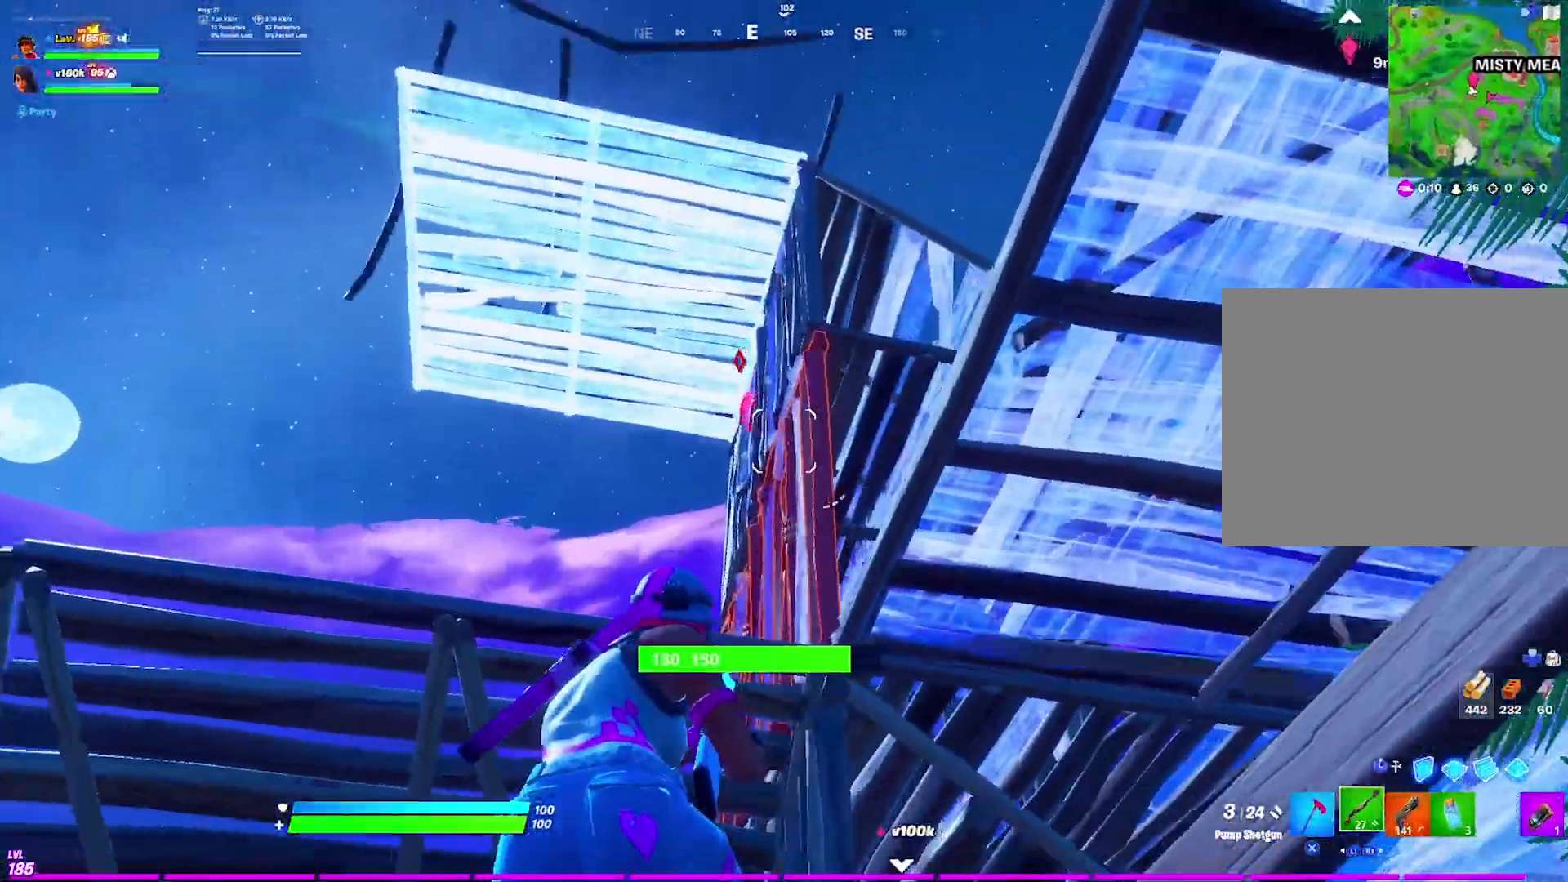
{"buttons": [], "left_stick": "up-left", "right_stick": "center", "events": [[383, "L1", "down"], [417, "left_stick", "up-left"], [467, "L1", "up"]]}
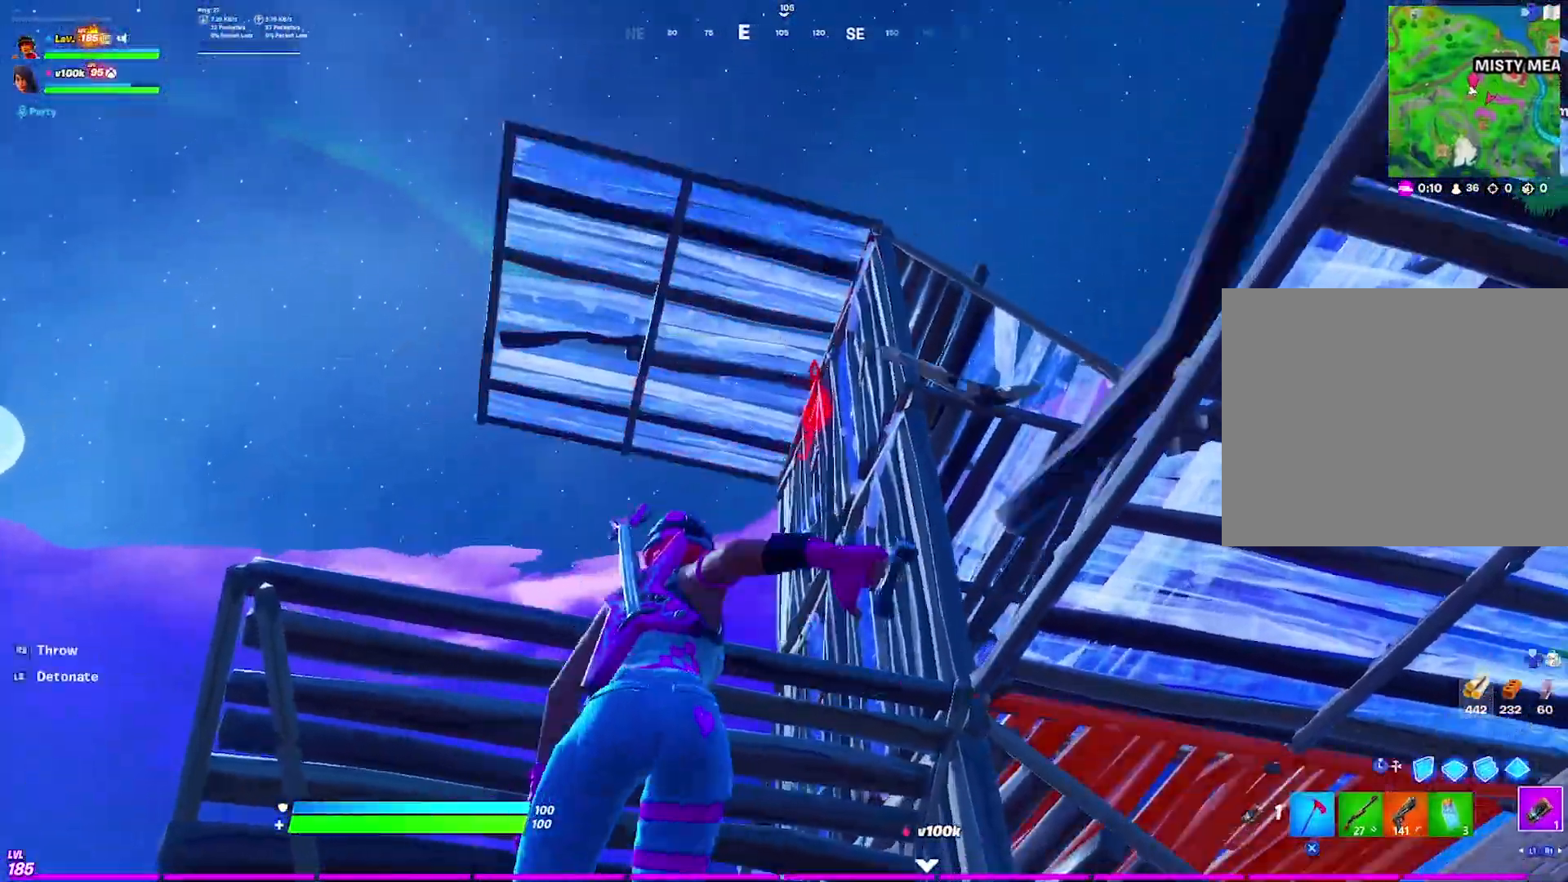
{"buttons": [], "left_stick": "up", "right_stick": "center", "events": [[250, "R3", "down"], [333, "R2", "down"], [350, "R3", "up"], [400, "left_stick", "up"], [450, "R2", "up"]]}
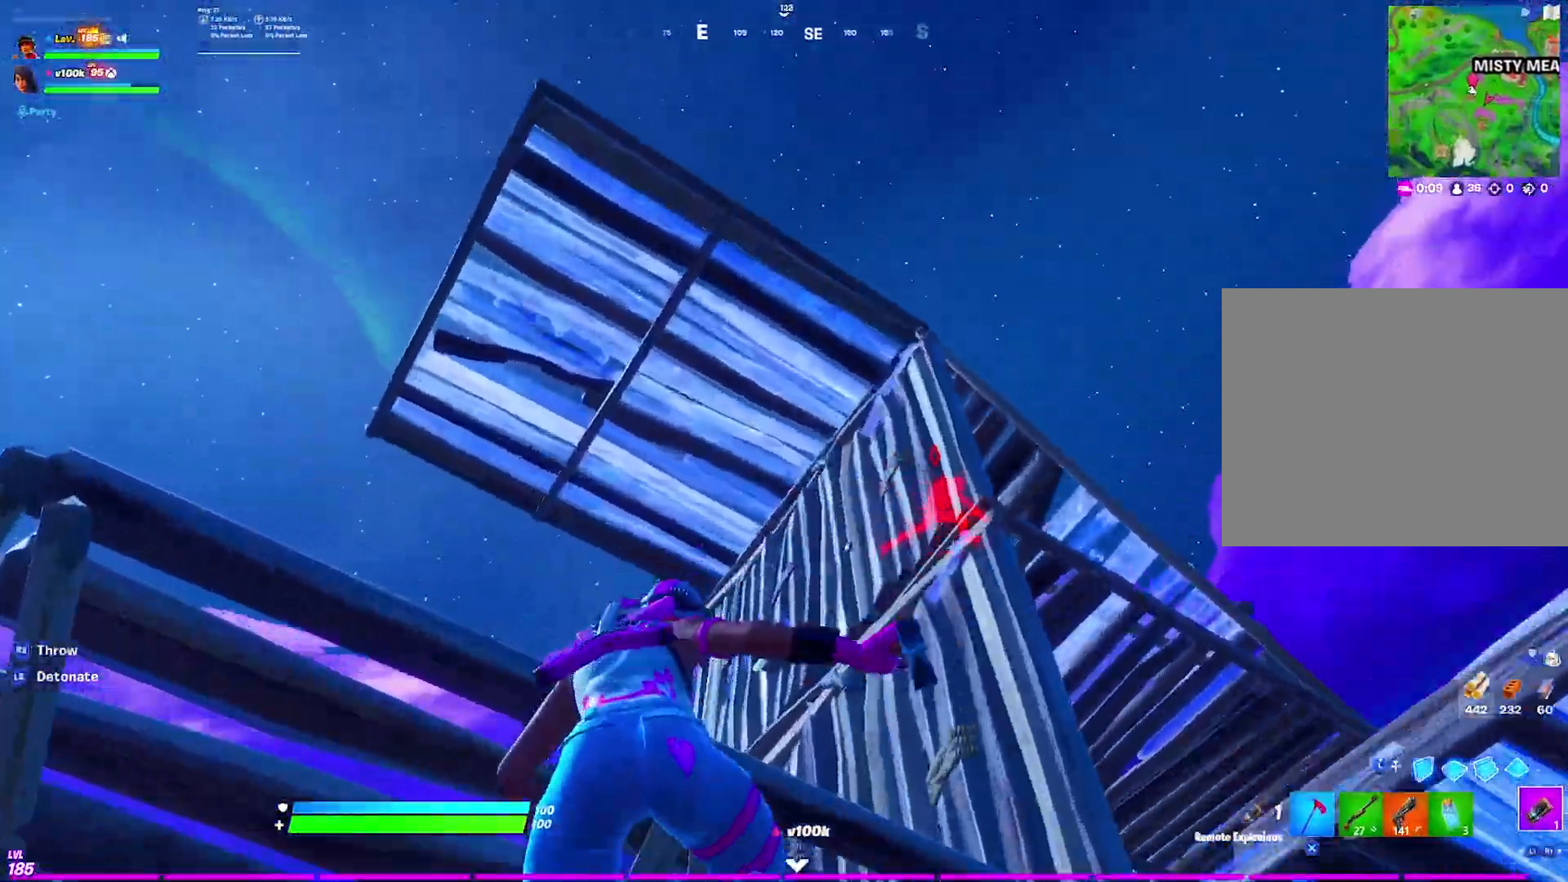
{"buttons": [], "left_stick": "left", "right_stick": "center", "events": [[17, "R2", "down"], [50, "right_stick", "up"], [100, "left_stick", "up-right"], [133, "R2", "up"], [150, "right_stick", "center"], [217, "R2", "down"], [233, "left_stick", "up-left"], [333, "R2", "up"], [383, "left_stick", "left"]]}
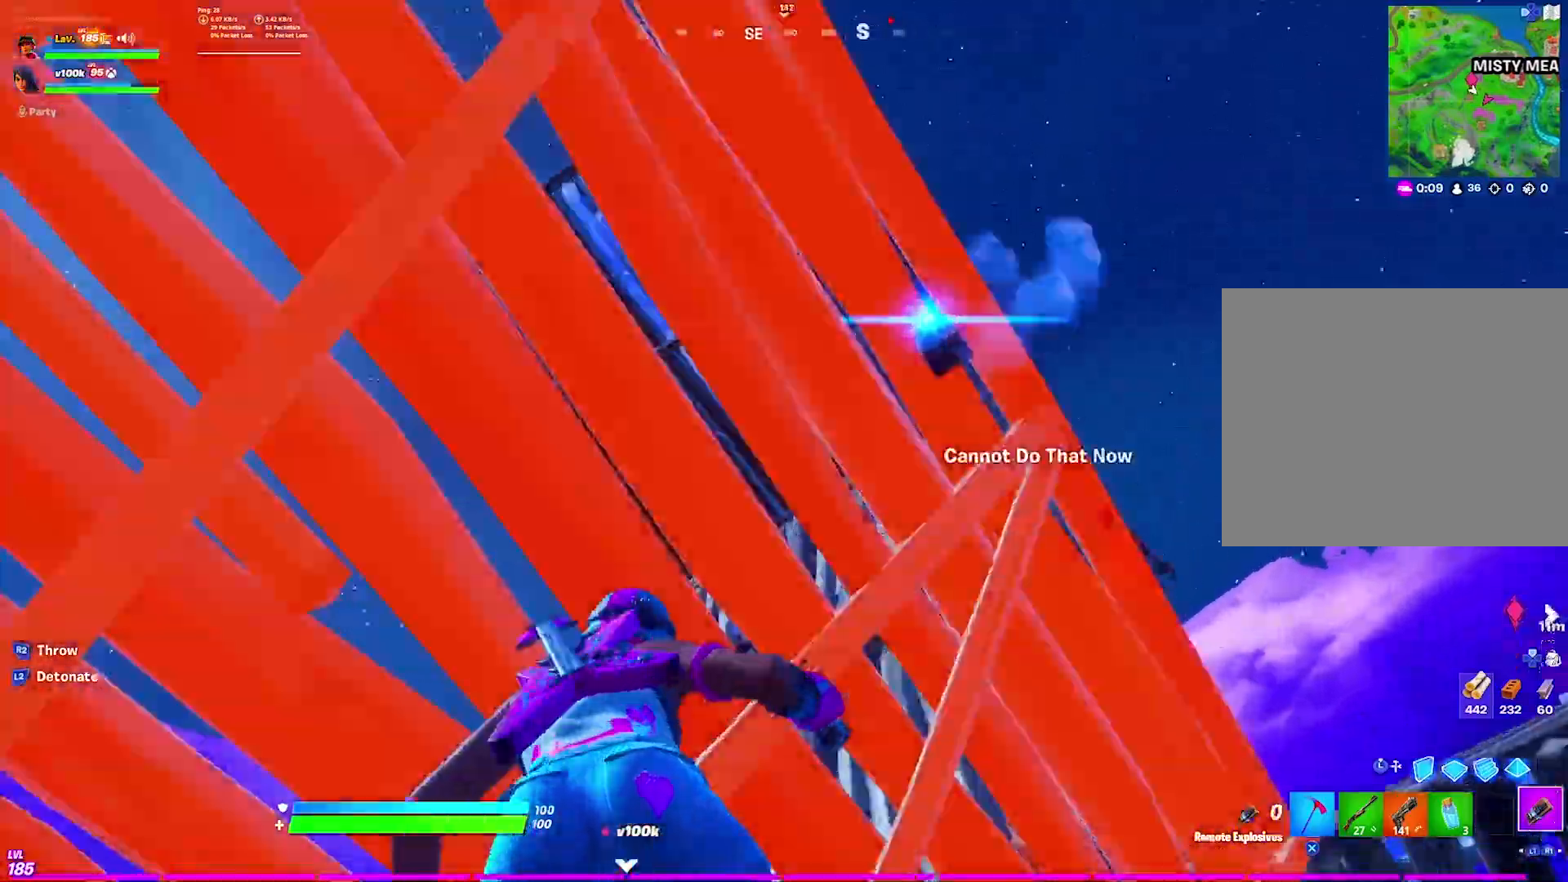
{"buttons": [], "left_stick": "up-left", "right_stick": "down-left", "events": [[267, "left_stick", "up-left"], [300, "right_stick", "down-left"]]}
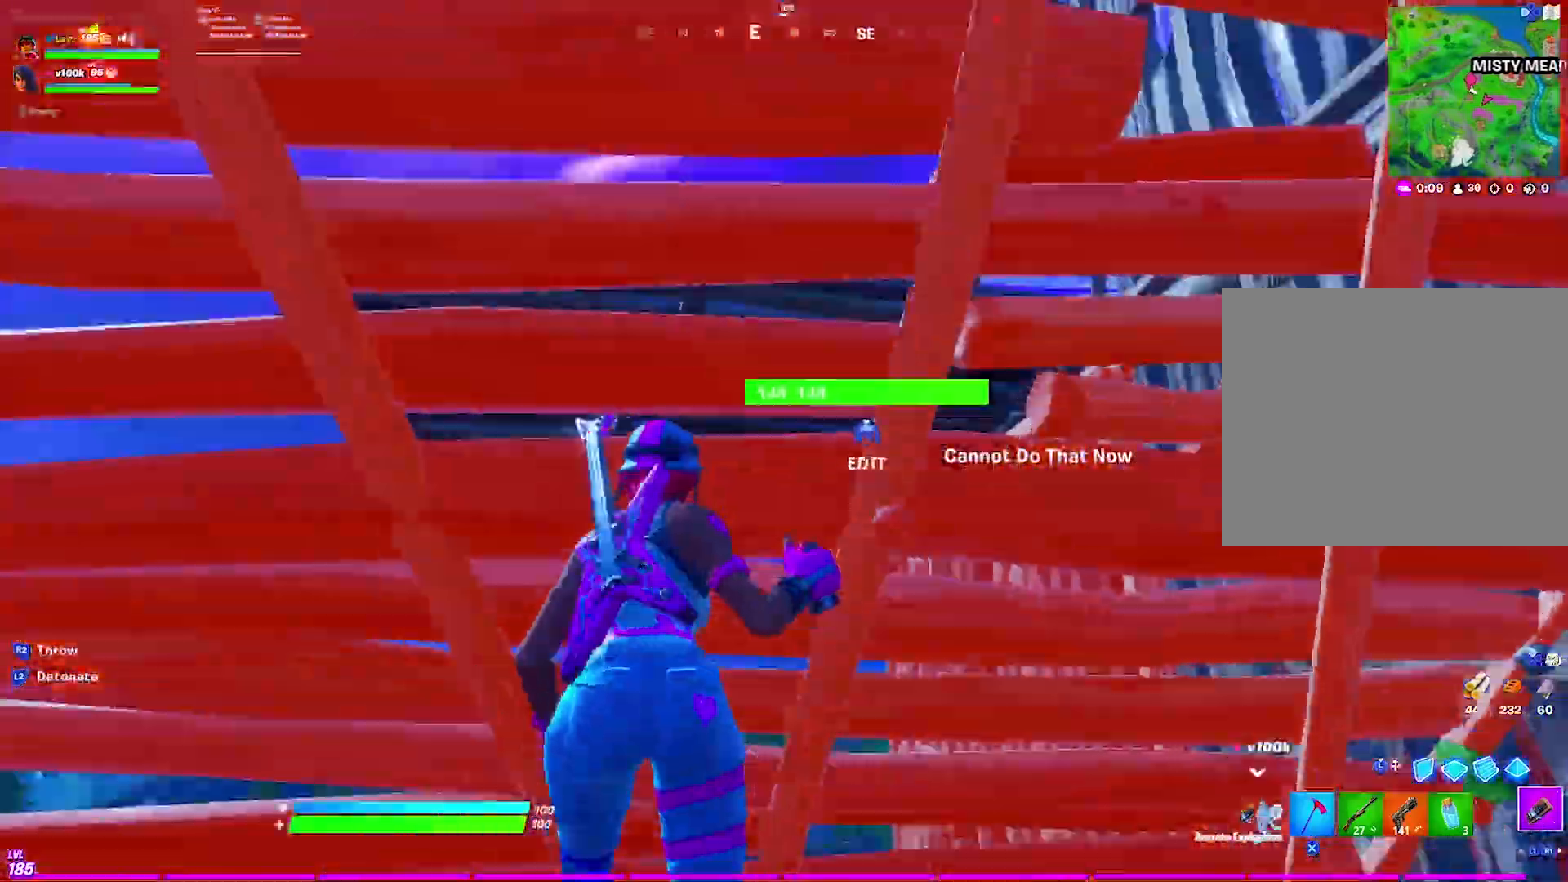
{"buttons": [], "left_stick": "up-left", "right_stick": "center", "events": [[233, "right_stick", "center"], [383, "CIRCLE", "down"], [467, "CIRCLE", "up"]]}
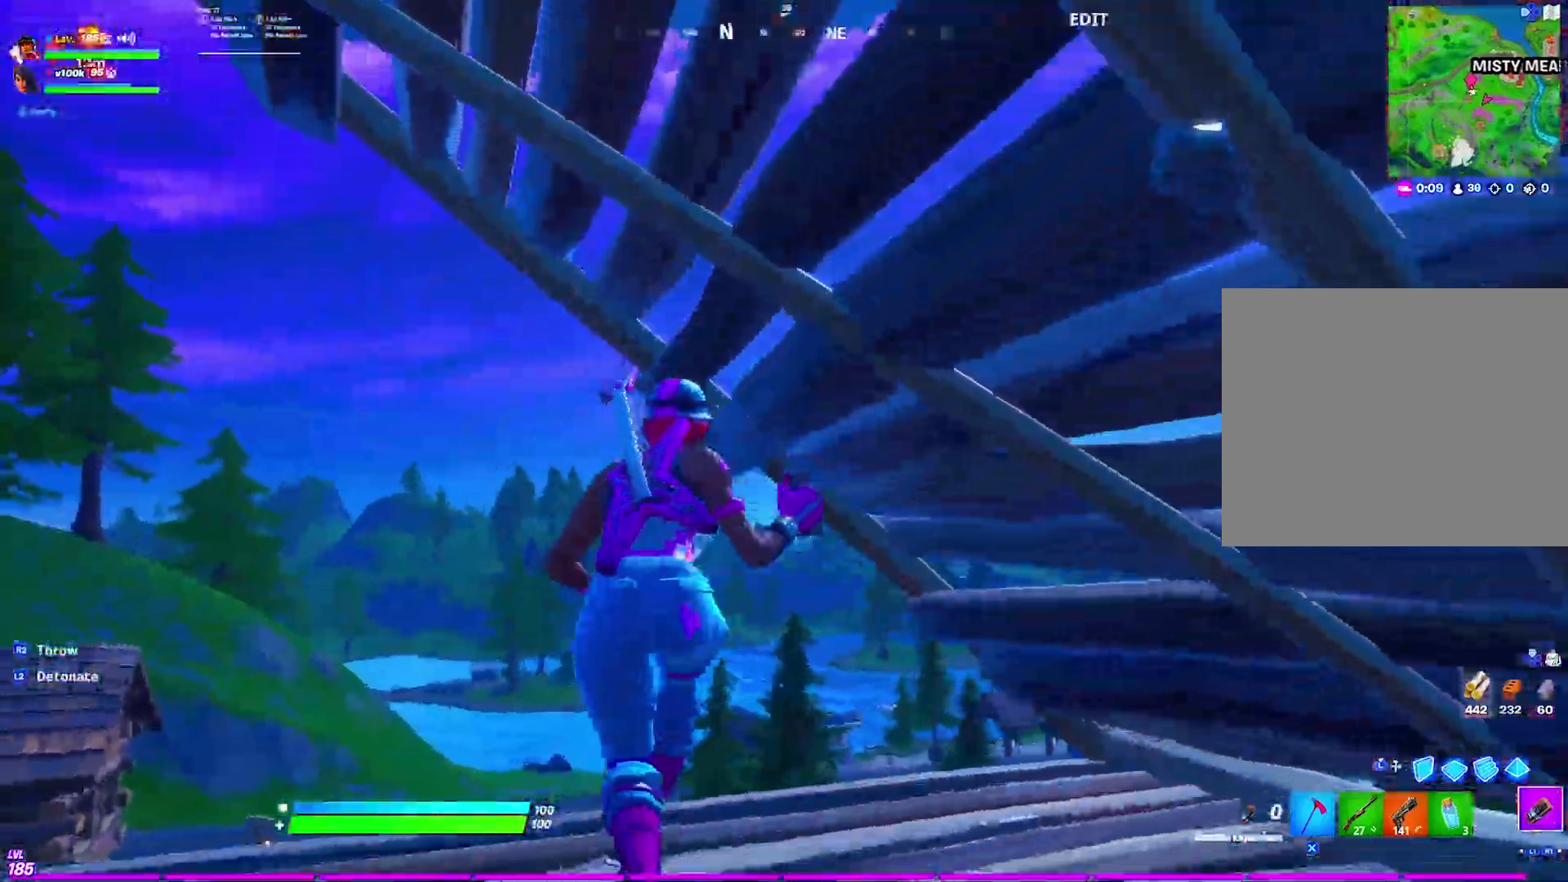
{"buttons": [], "left_stick": "up", "right_stick": "down-right", "events": [[50, "CIRCLE", "down"], [150, "CIRCLE", "up"], [217, "left_stick", "up"], [217, "right_stick", "down-right"]]}
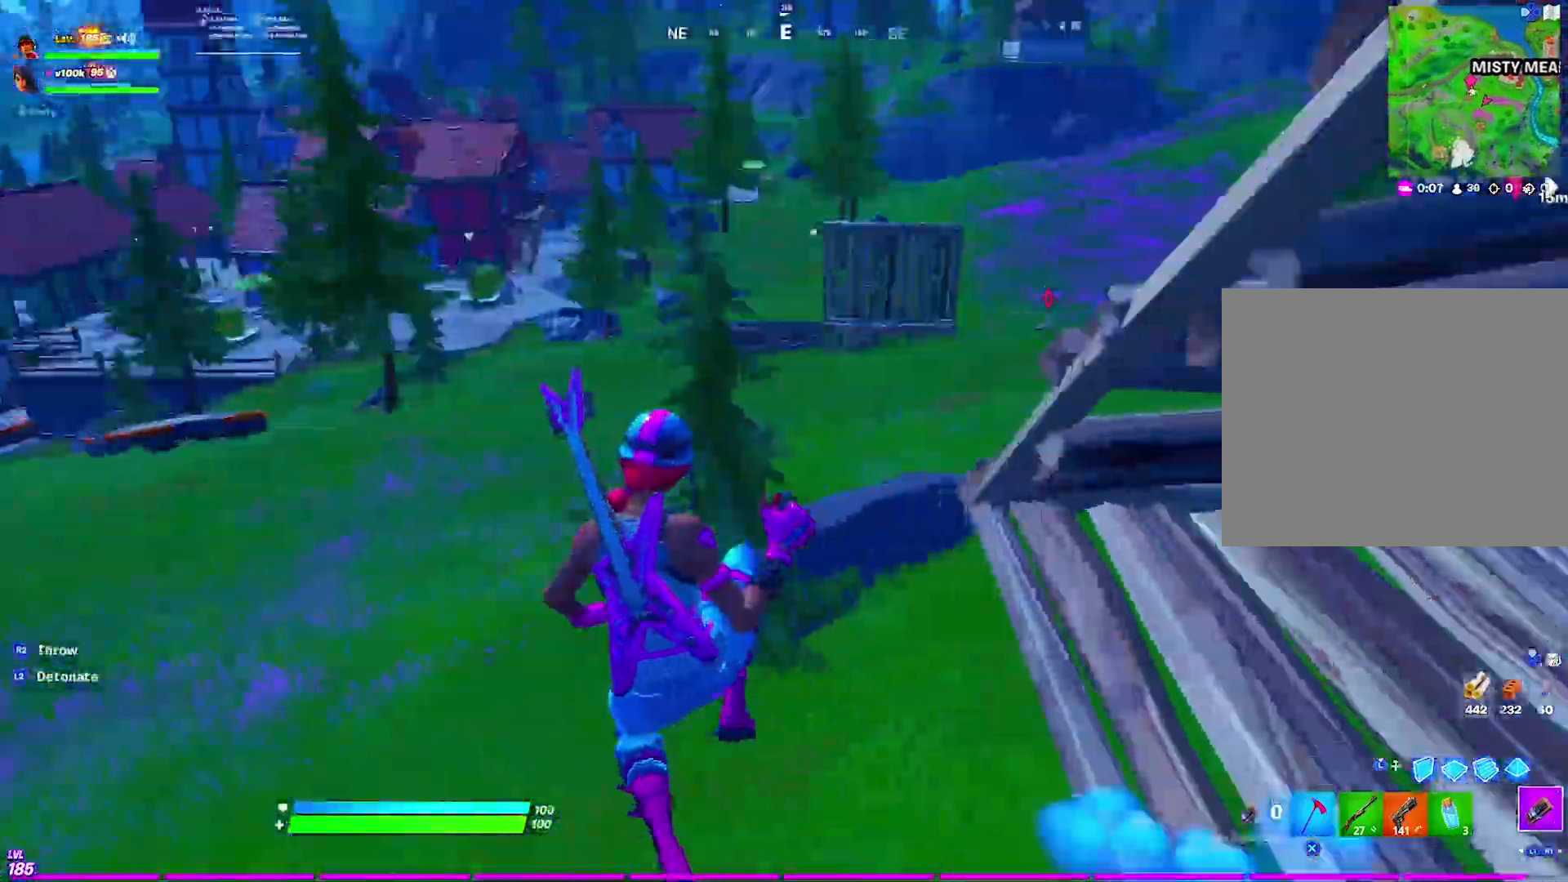
{"buttons": ["L2"], "left_stick": "up", "right_stick": "up-right", "events": [[50, "right_stick", "center"], [250, "right_stick", "up-right"], [400, "L2", "down"]]}
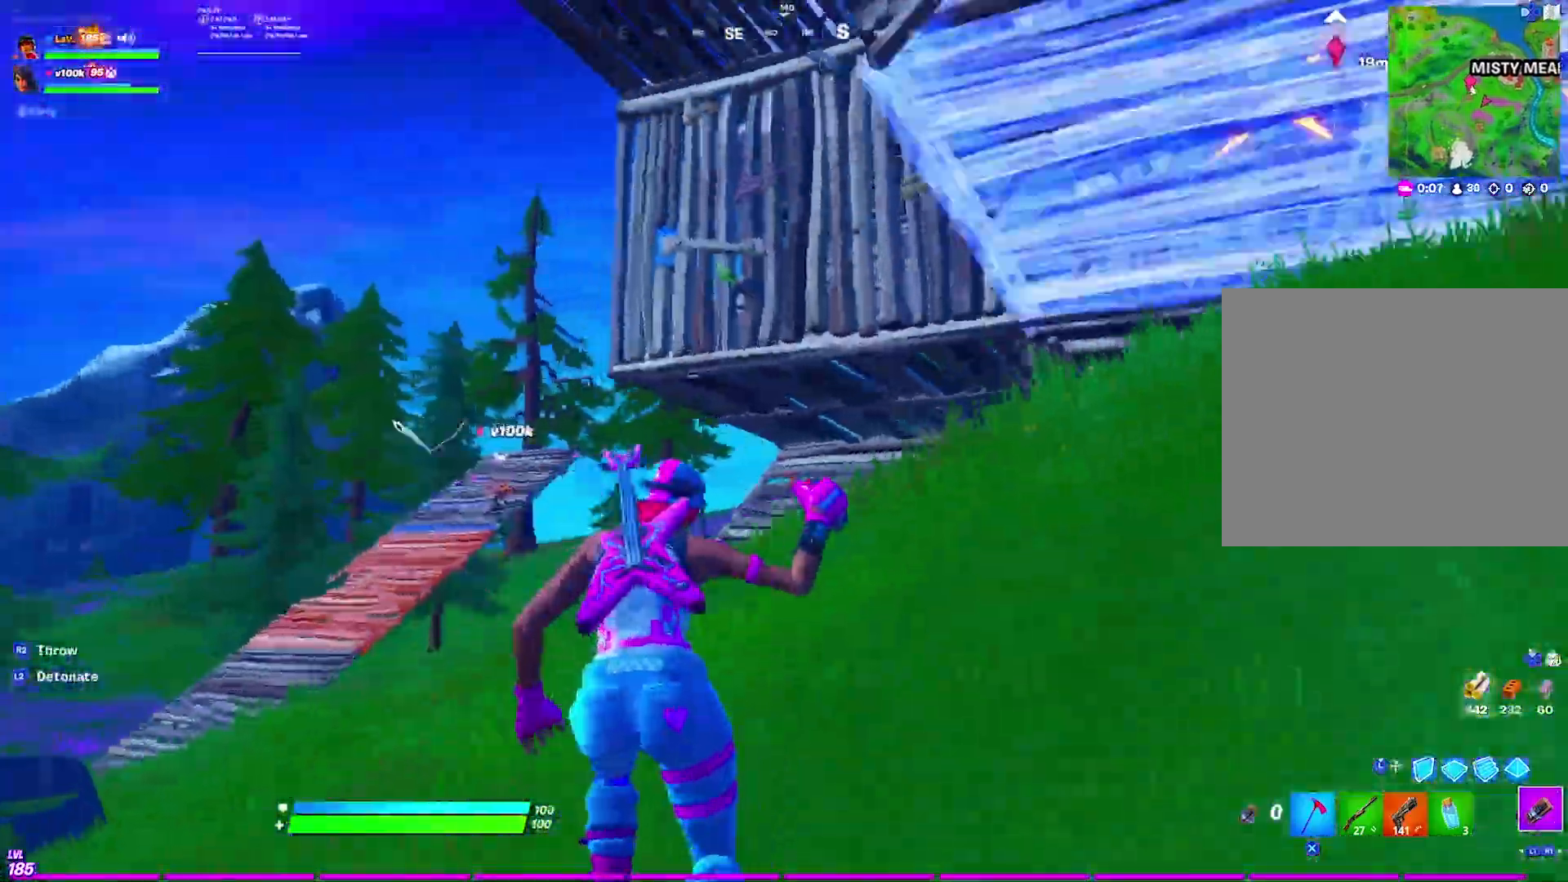
{"buttons": ["R1"], "left_stick": "up-left", "right_stick": "center", "events": [[50, "right_stick", "center"], [67, "R3", "down"], [83, "L2", "up"], [83, "left_stick", "up-left"], [133, "R3", "up"], [133, "right_stick", "right"], [283, "right_stick", "center"], [467, "R1", "down"]]}
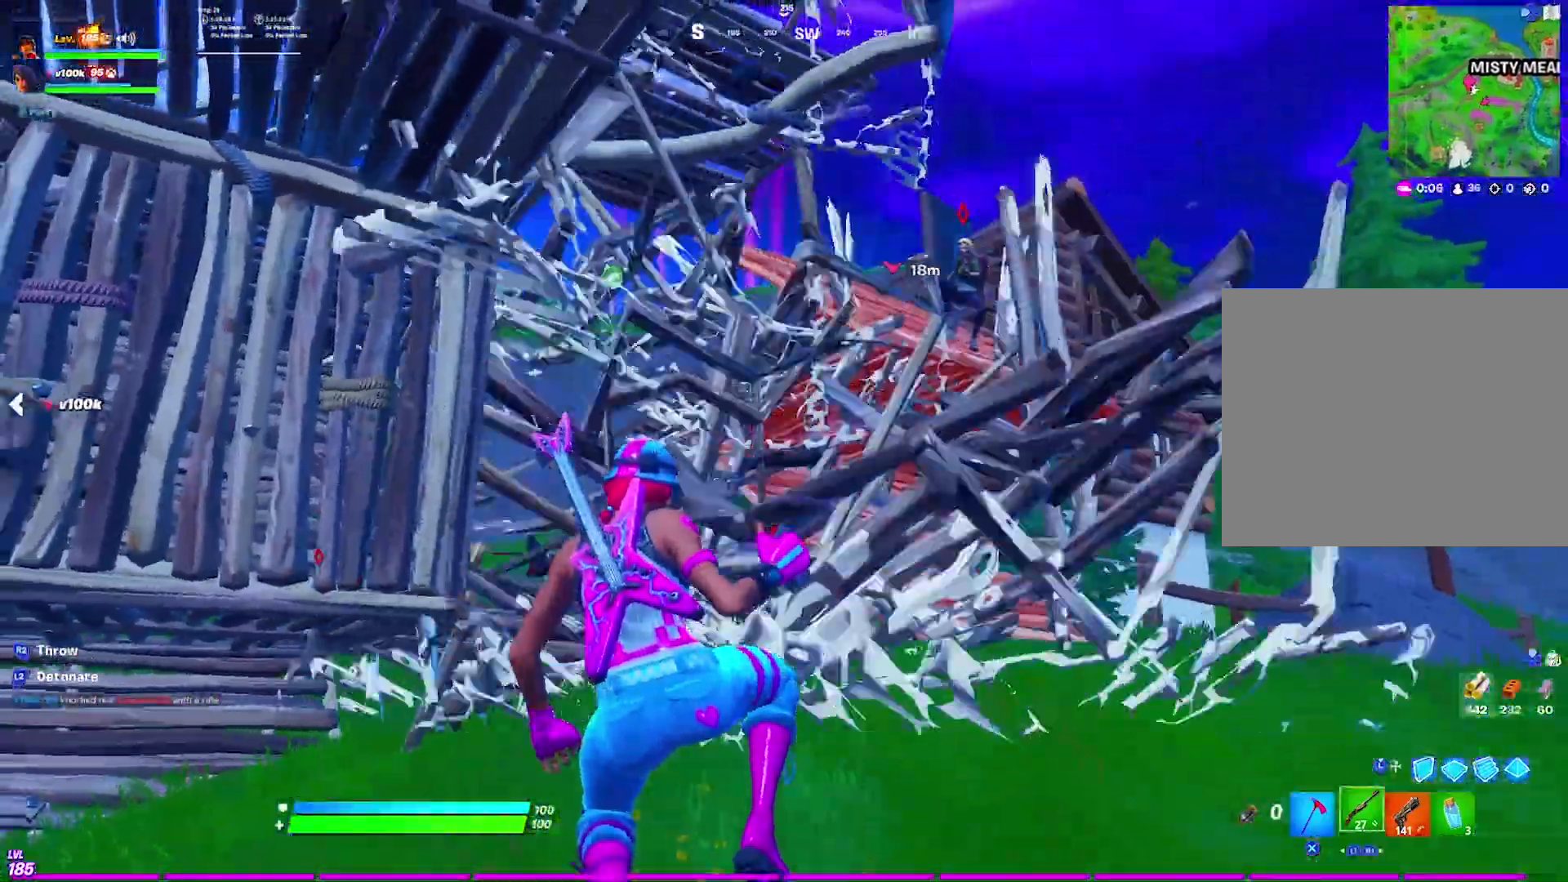
{"buttons": ["L2", "R2"], "left_stick": "left", "right_stick": "right", "events": [[50, "R1", "up"], [117, "left_stick", "left"], [133, "right_stick", "right"], [233, "right_stick", "center"], [350, "right_stick", "right"], [383, "L2", "down"], [467, "R2", "down"]]}
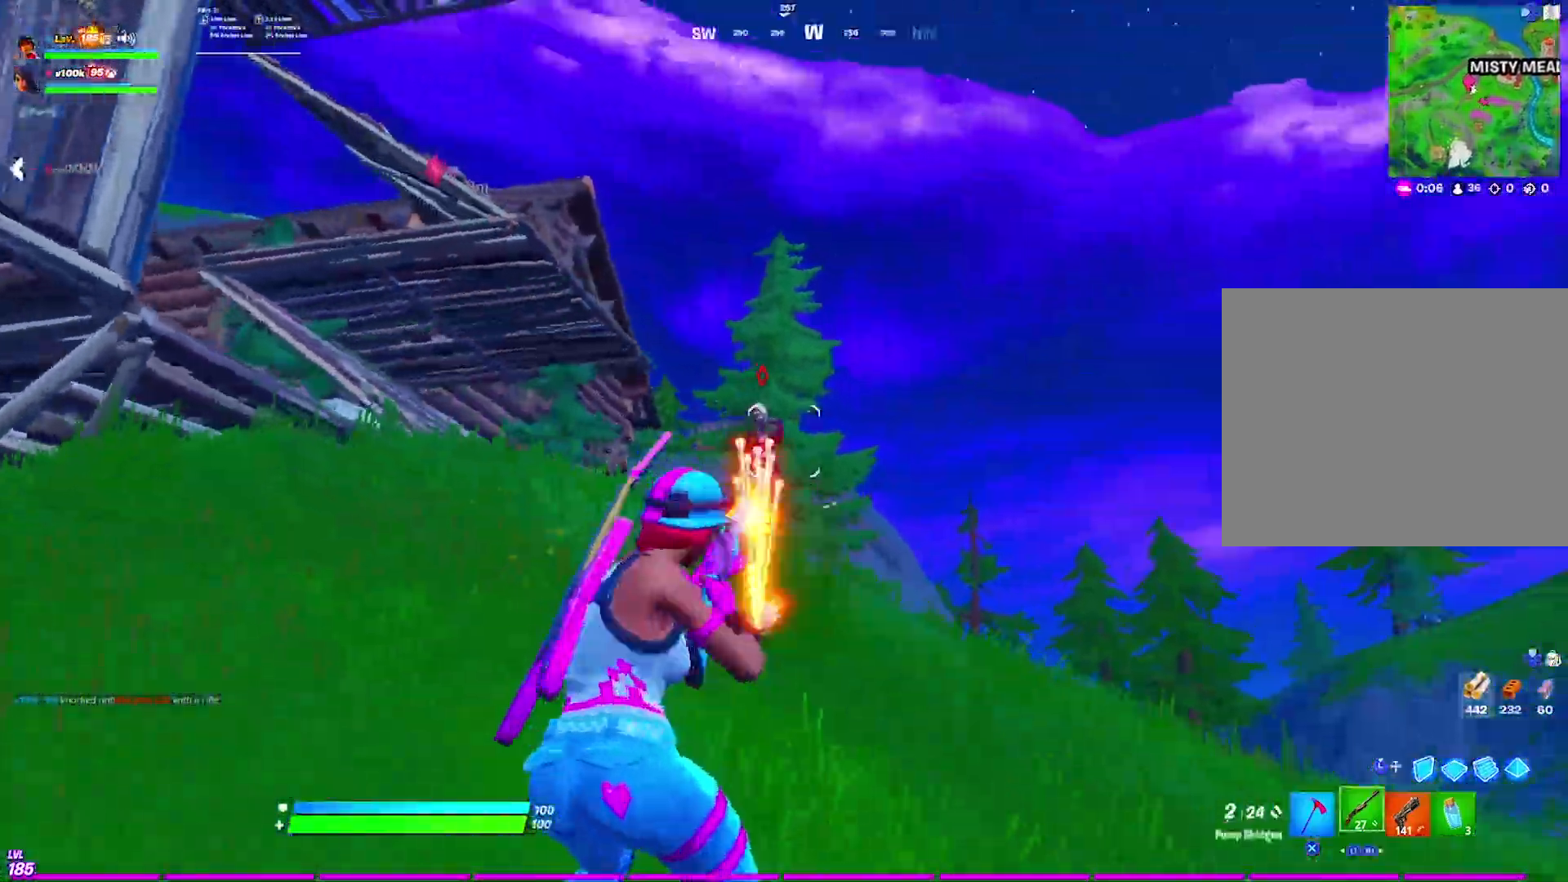
{"buttons": ["R2"], "left_stick": "left", "right_stick": "center", "events": [[17, "L2", "up"], [67, "R2", "up"], [133, "right_stick", "center"], [217, "L3", "down"], [267, "R2", "down"], [333, "L3", "up"]]}
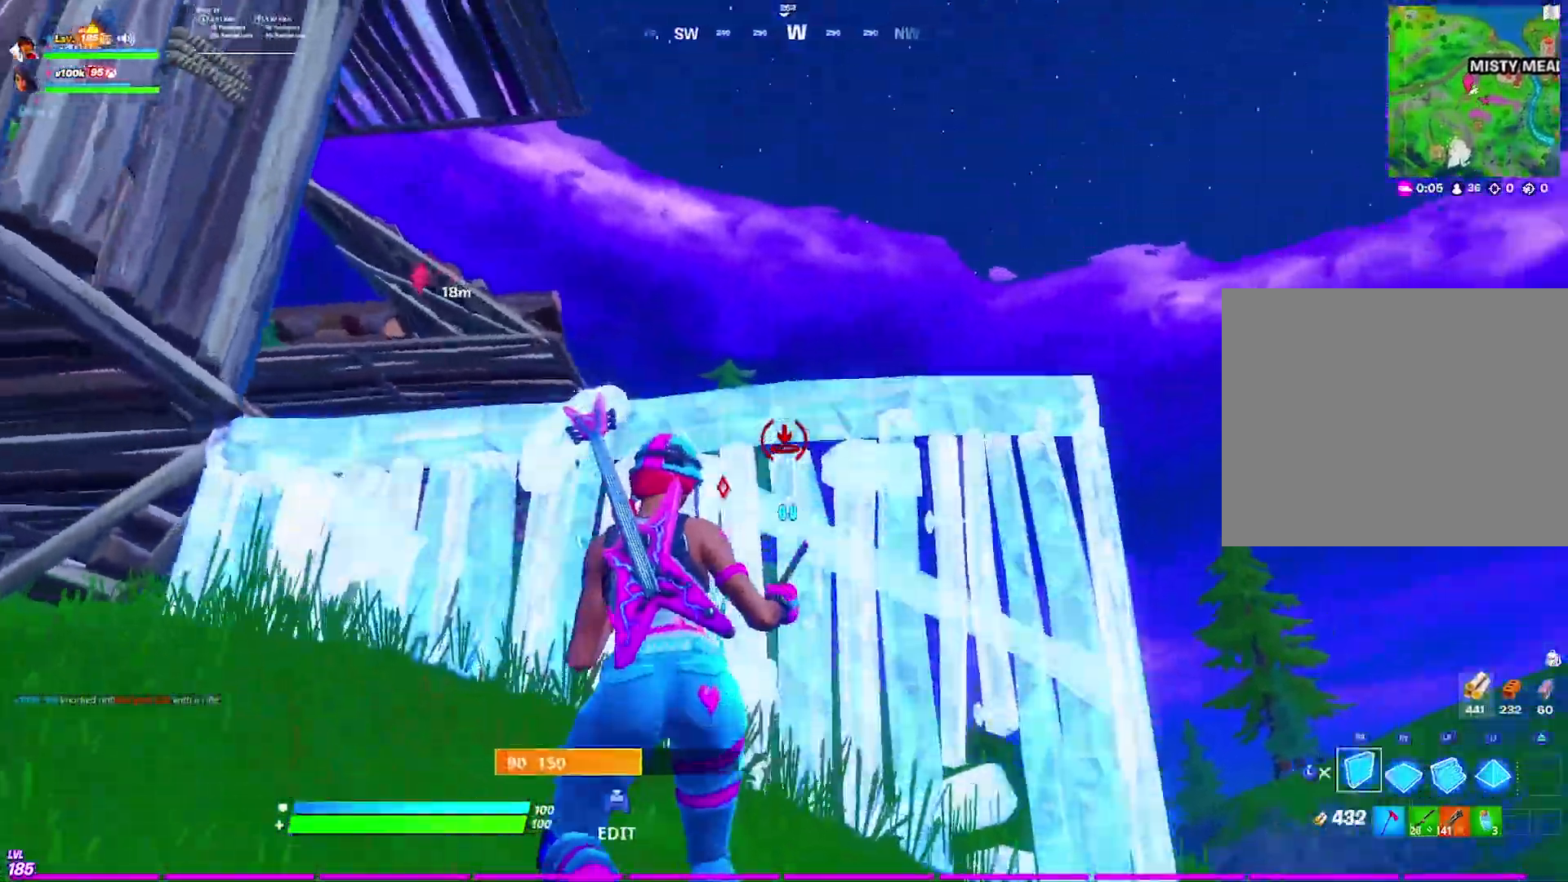
{"buttons": ["R2"], "left_stick": "down-right", "right_stick": "center", "events": [[133, "left_stick", "down-left"], [250, "left_stick", "down"], [300, "R3", "down"], [417, "R3", "up"], [433, "left_stick", "down-right"]]}
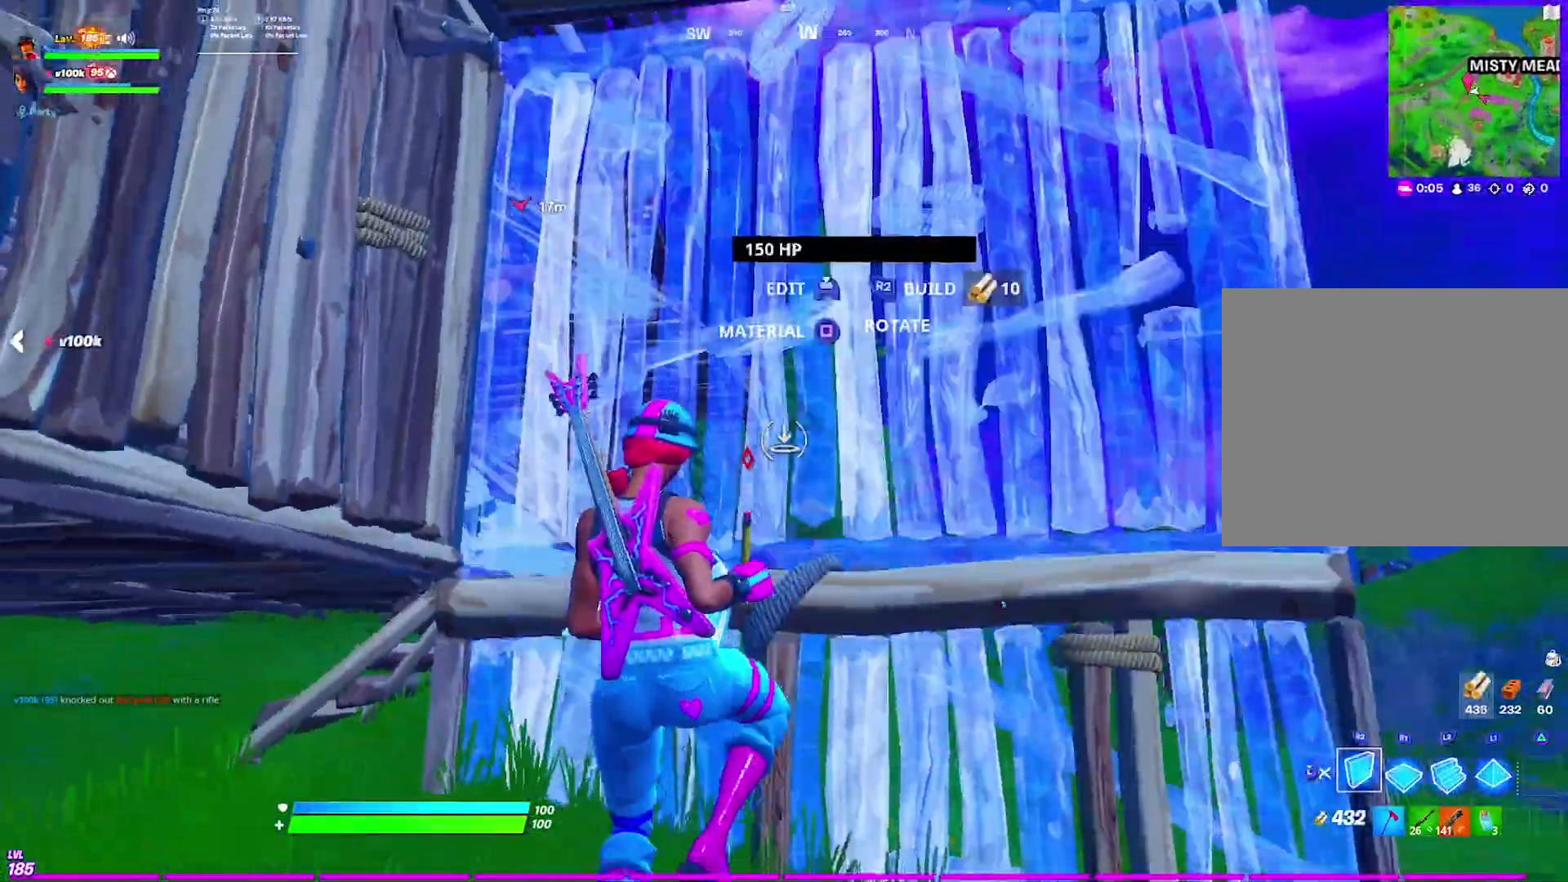
{"buttons": [], "left_stick": "up-right", "right_stick": "up", "events": [[67, "left_stick", "right"], [150, "R2", "up"], [150, "right_stick", "down"], [250, "left_stick", "up-right"], [283, "right_stick", "center"], [300, "R1", "down"], [417, "right_stick", "up"], [467, "R1", "up"]]}
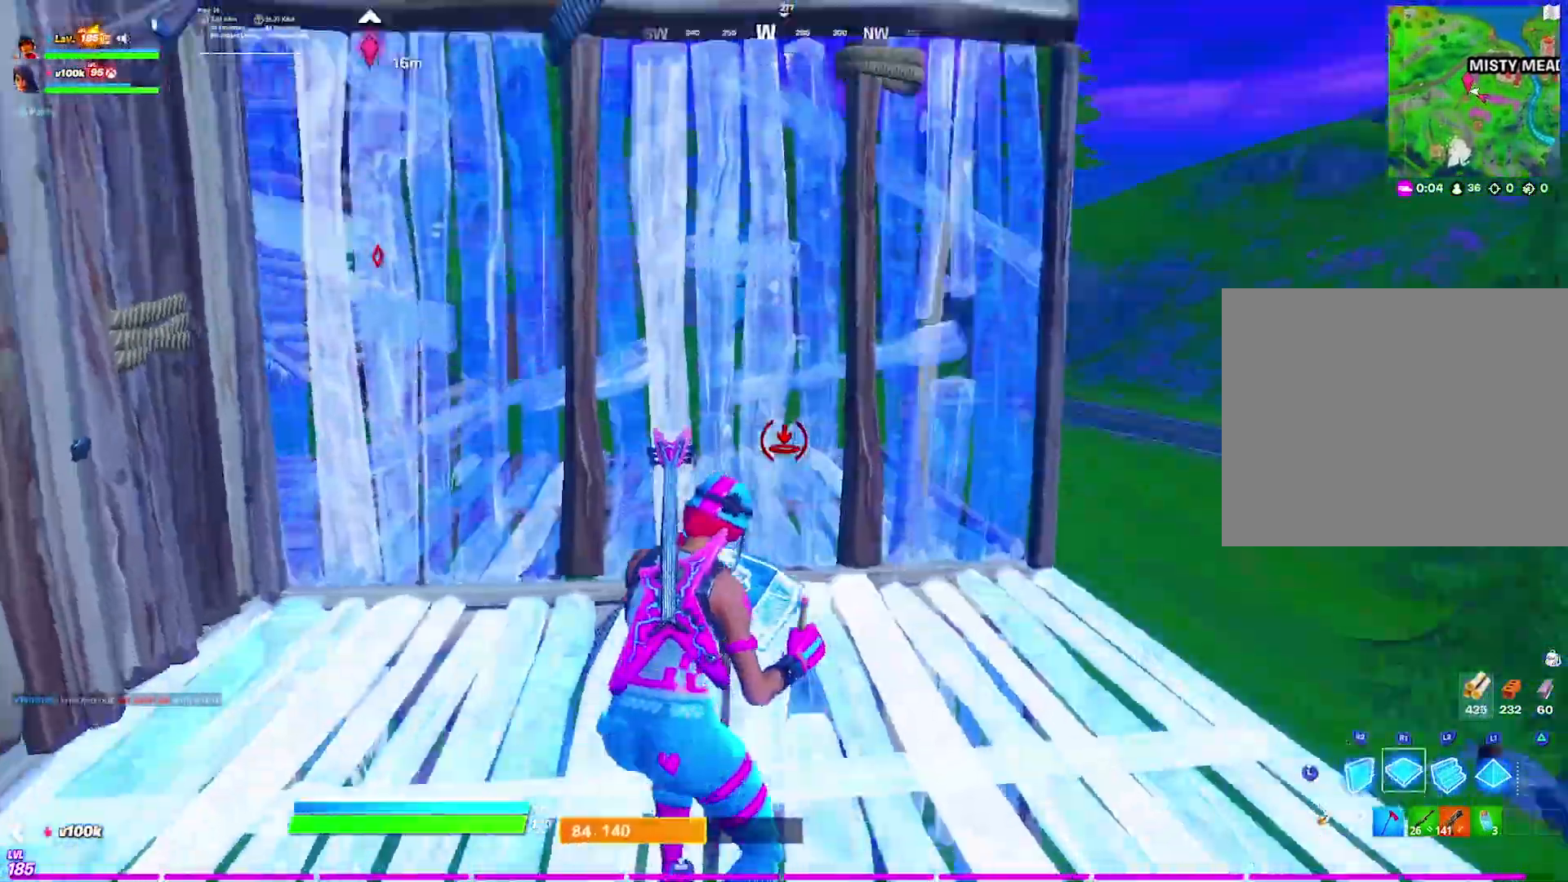
{"buttons": ["R2"], "left_stick": "up-right", "right_stick": "down", "events": [[17, "left_stick", "up"], [33, "L3", "down"], [50, "right_stick", "center"], [133, "left_stick", "up-right"], [150, "L3", "up"], [433, "R2", "down"], [433, "right_stick", "down"]]}
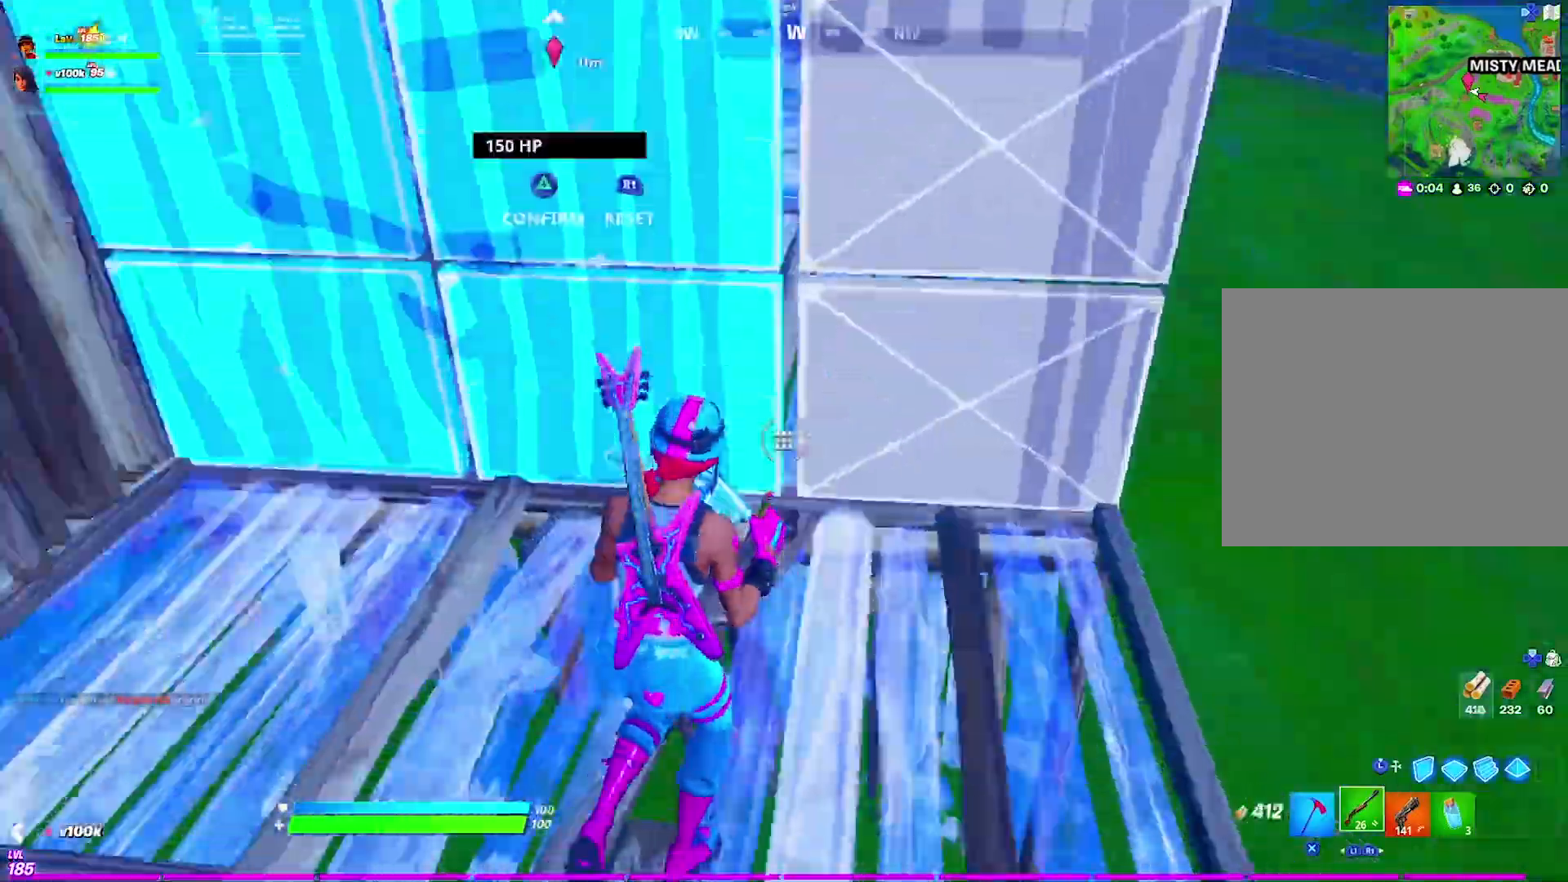
{"buttons": ["L2", "L3"], "left_stick": "up-right", "right_stick": "up-left", "events": [[17, "right_stick", "left"], [67, "right_stick", "up"], [100, "R2", "up"], [117, "right_stick", "right"], [233, "right_stick", "center"], [250, "L3", "down"], [350, "right_stick", "right"], [367, "L3", "up"], [367, "R1", "down"], [433, "right_stick", "center"], [450, "L2", "down"], [483, "R1", "up"], [500, "L3", "down"], [500, "right_stick", "up-left"]]}
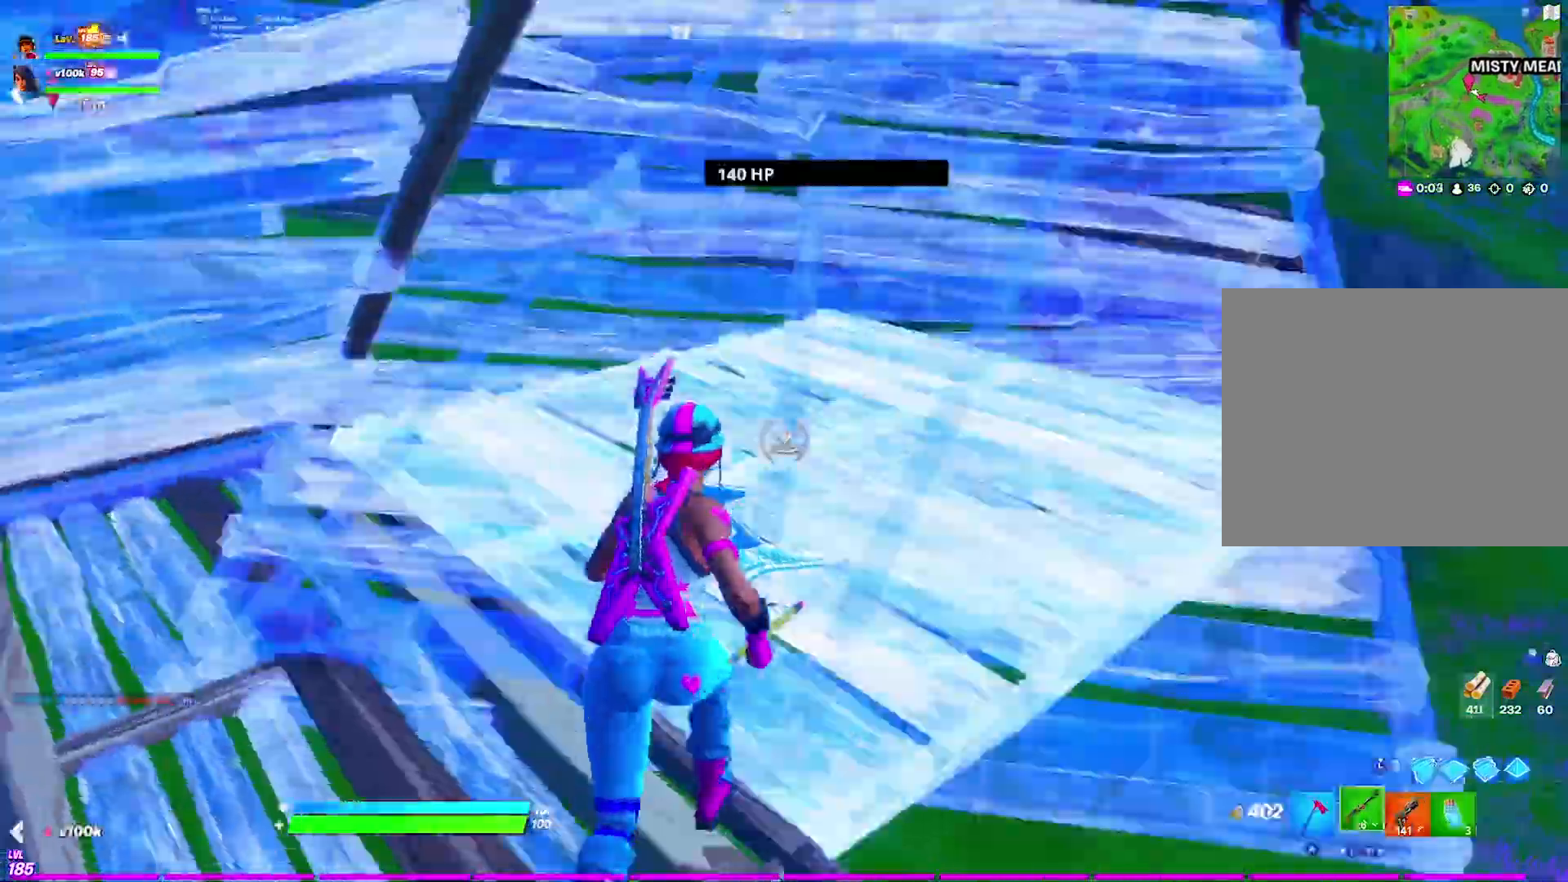
{"buttons": [], "left_stick": "down-left", "right_stick": "center", "events": [[117, "L2", "up"], [117, "L3", "up"], [233, "R3", "down"], [233, "right_stick", "left"], [283, "left_stick", "down-right"], [317, "R3", "up"], [400, "right_stick", "center"], [467, "left_stick", "down-left"]]}
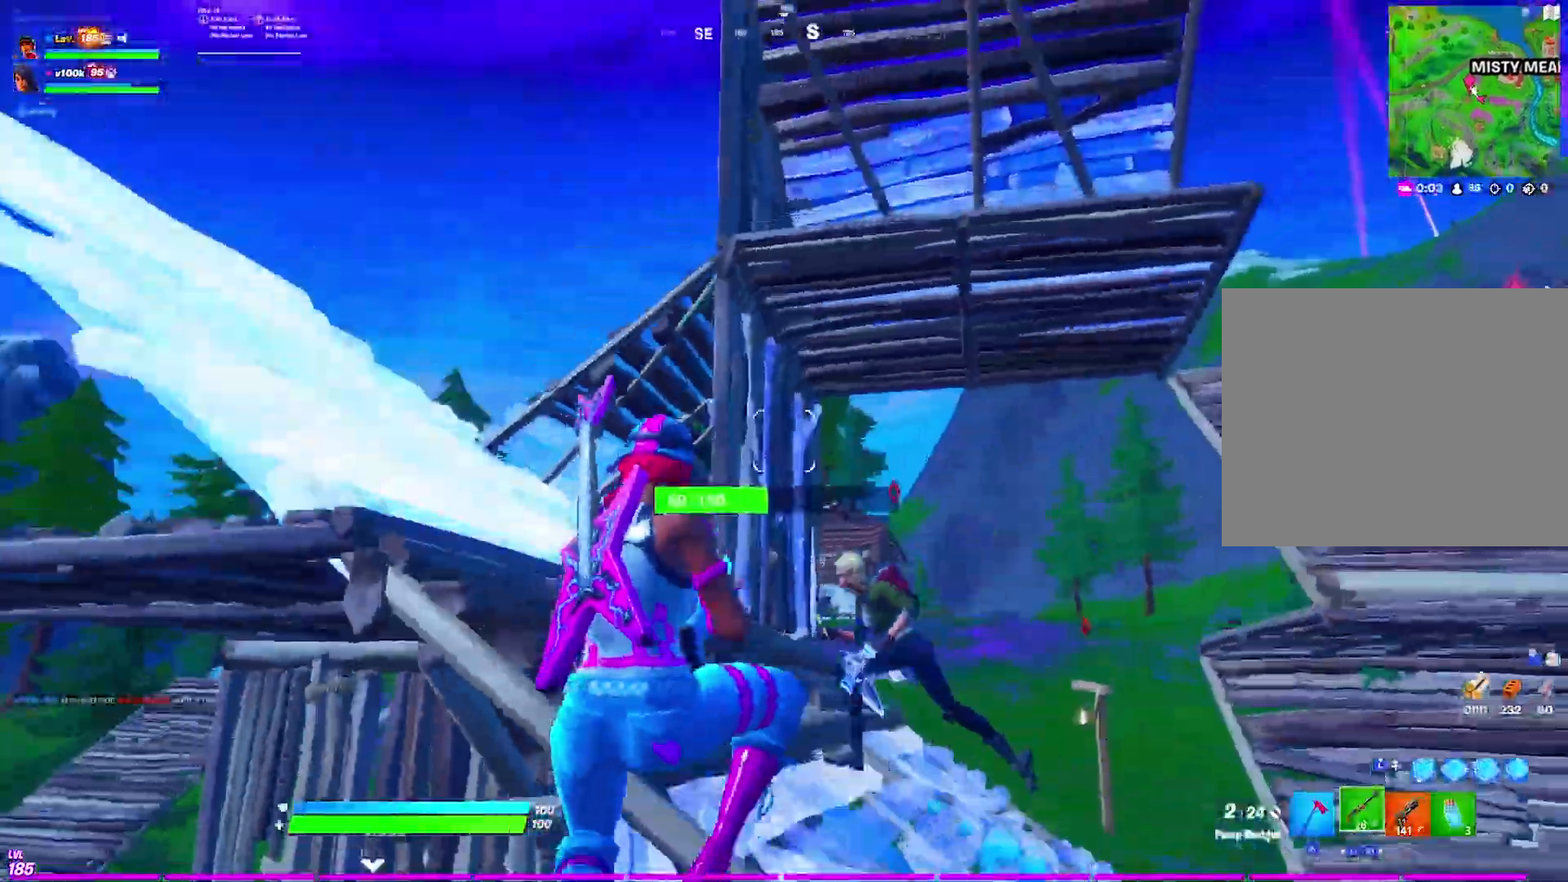
{"buttons": [], "left_stick": "down", "right_stick": "center", "events": [[133, "right_stick", "down"], [183, "R2", "down"], [217, "left_stick", "down"], [283, "R2", "up"], [283, "right_stick", "left"], [333, "R1", "down"], [433, "R1", "up"], [467, "right_stick", "center"]]}
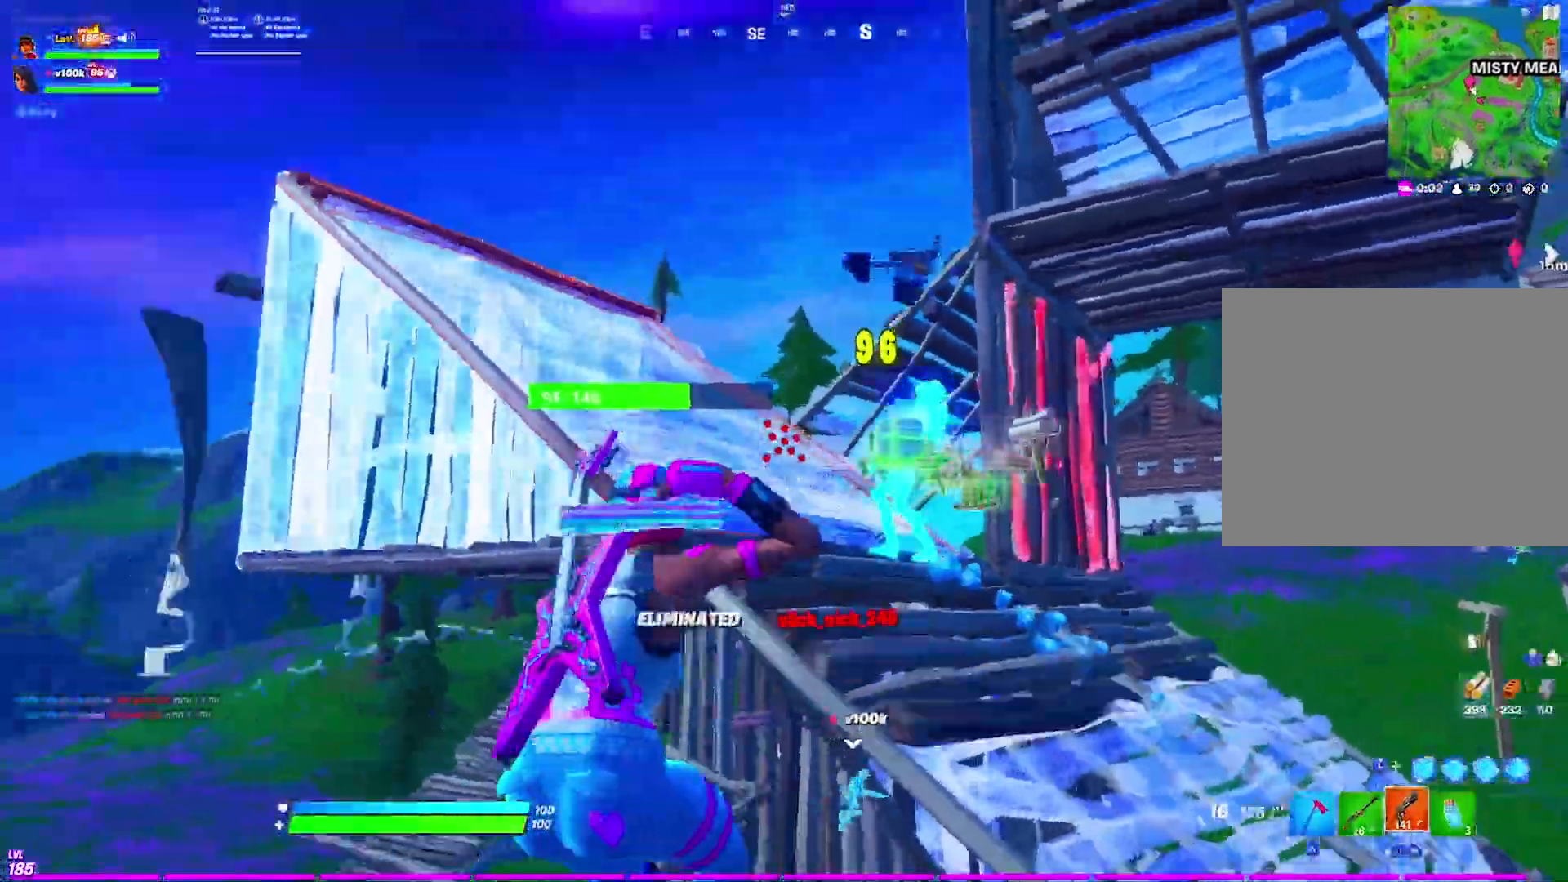
{"buttons": [], "left_stick": "up-right", "right_stick": "center", "events": [[33, "L2", "down"], [50, "right_stick", "up-left"], [100, "right_stick", "up-right"], [150, "L2", "up"], [167, "right_stick", "down-right"], [217, "left_stick", "up-right"], [283, "L1", "down"], [383, "L1", "up"], [383, "right_stick", "center"]]}
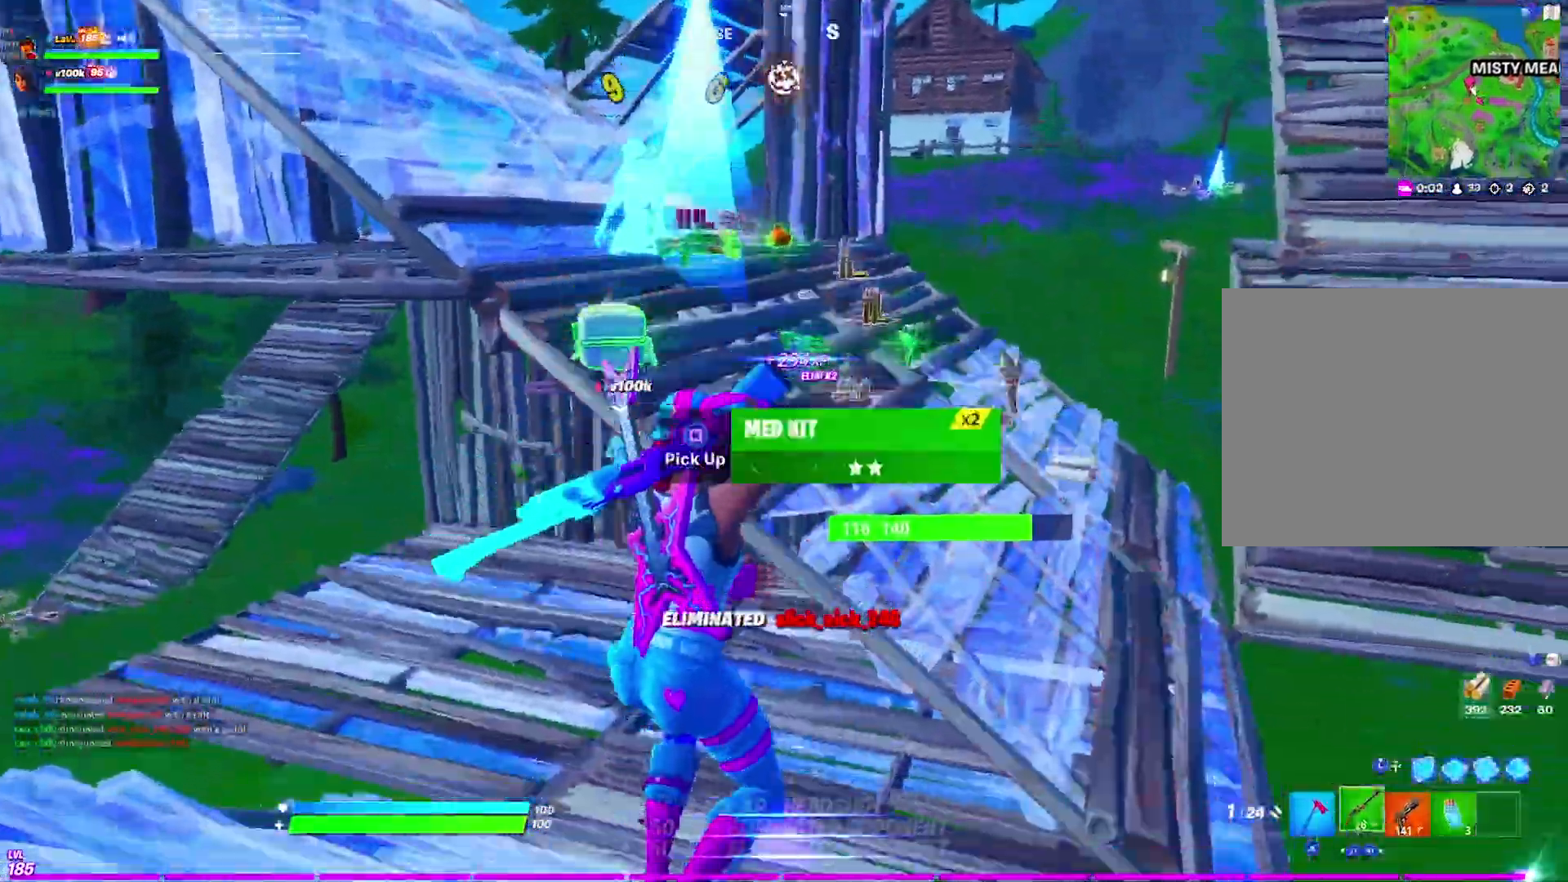
{"buttons": [], "left_stick": "right", "right_stick": "center", "events": [[400, "left_stick", "right"]]}
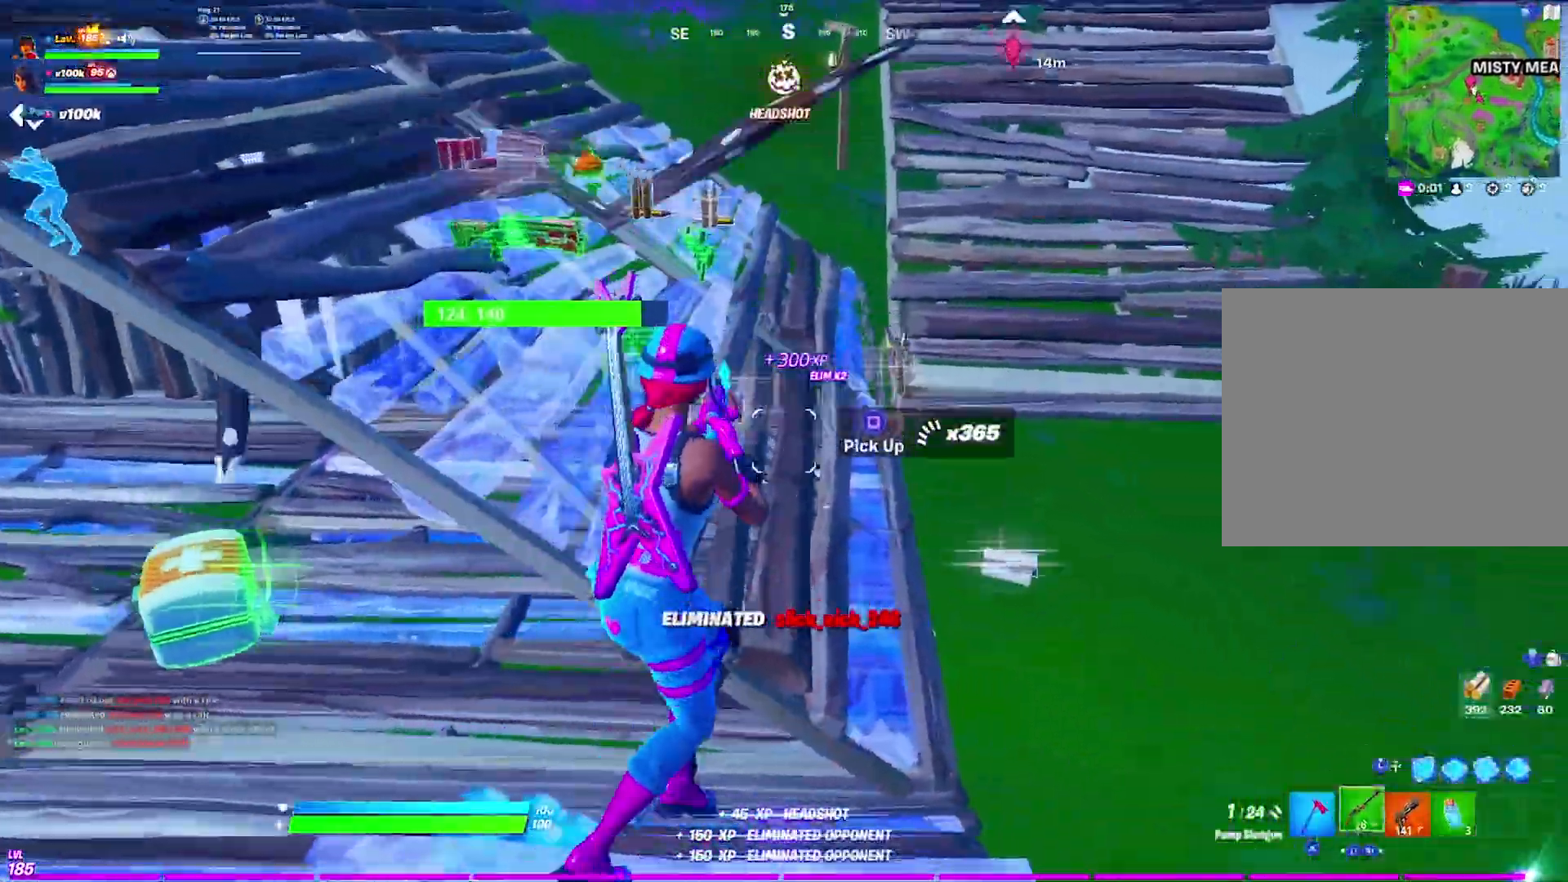
{"buttons": [], "left_stick": "up-right", "right_stick": "center", "events": [[450, "left_stick", "up-right"]]}
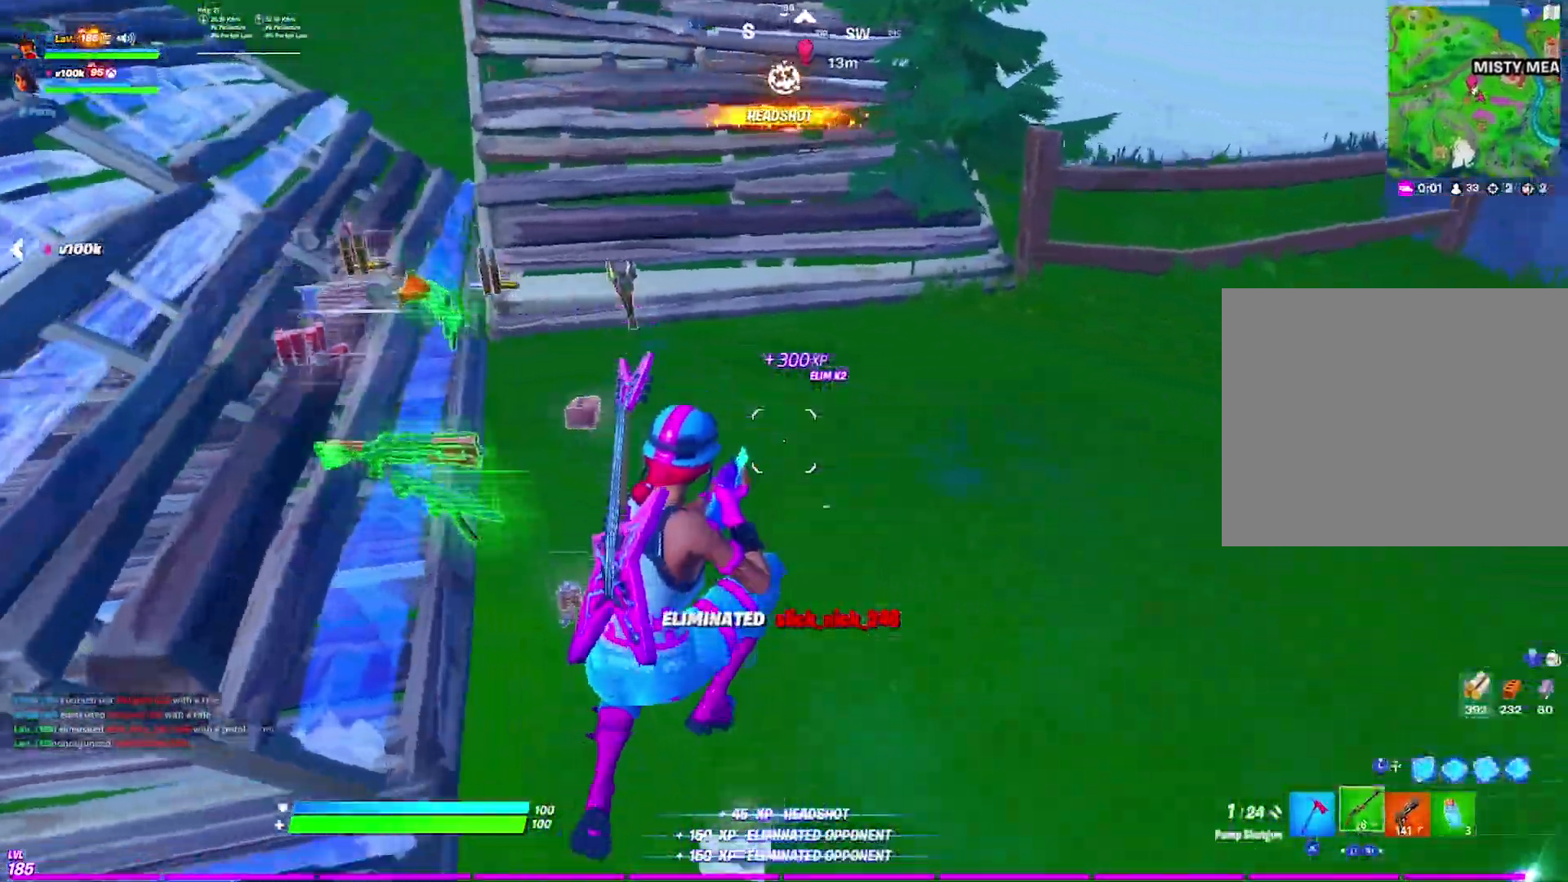
{"buttons": [], "left_stick": "up-left", "right_stick": "center", "events": [[33, "left_stick", "up"], [33, "right_stick", "left"], [117, "left_stick", "up-left"], [300, "right_stick", "center"]]}
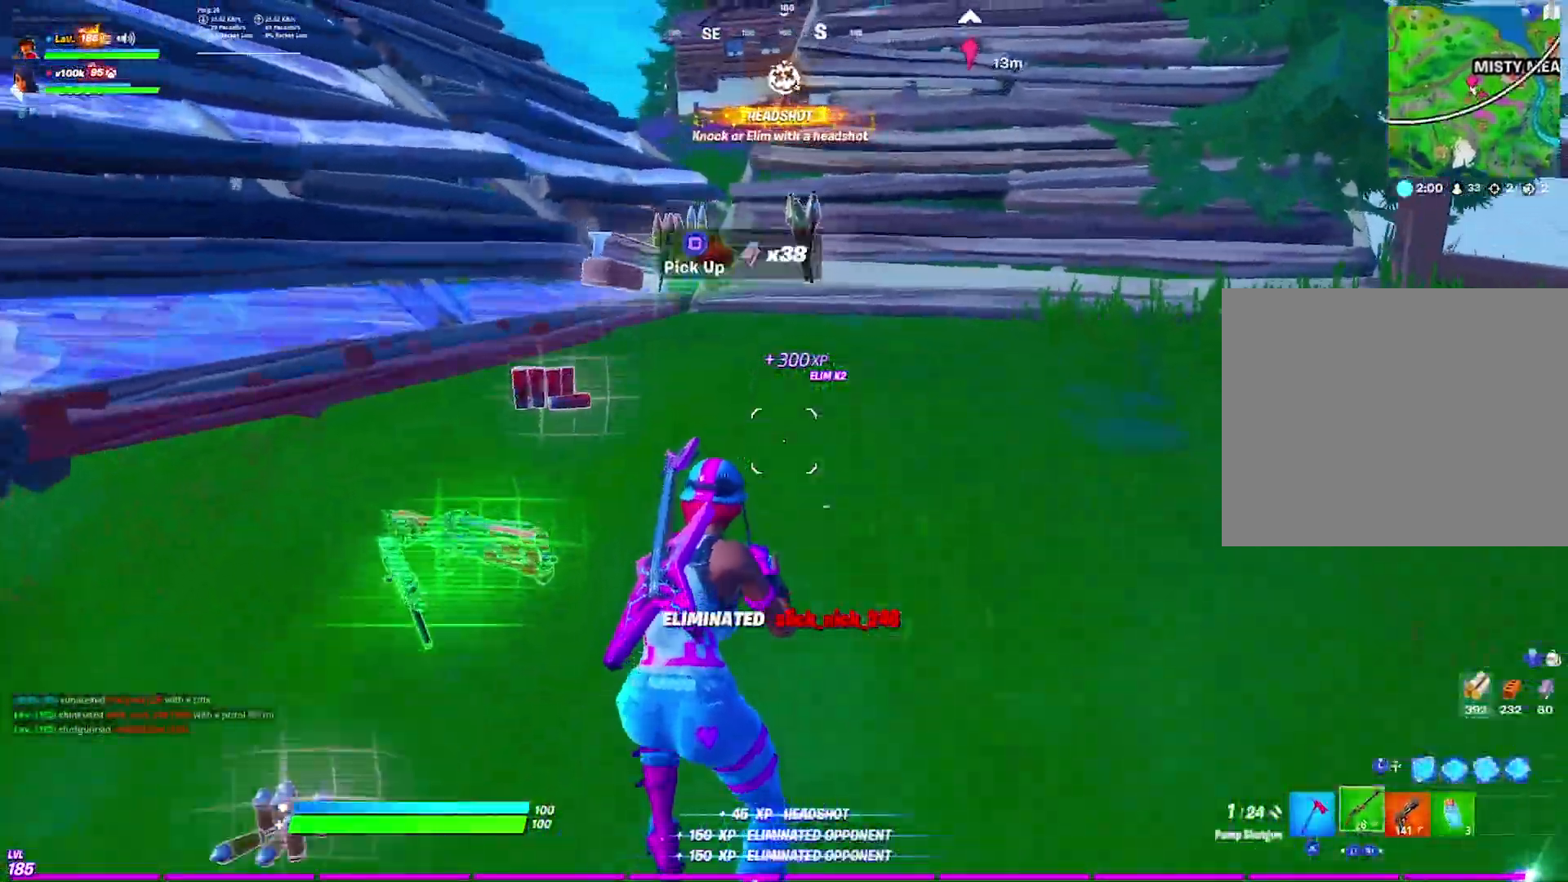
{"buttons": [], "left_stick": "up", "right_stick": "center", "events": [[400, "left_stick", "up"]]}